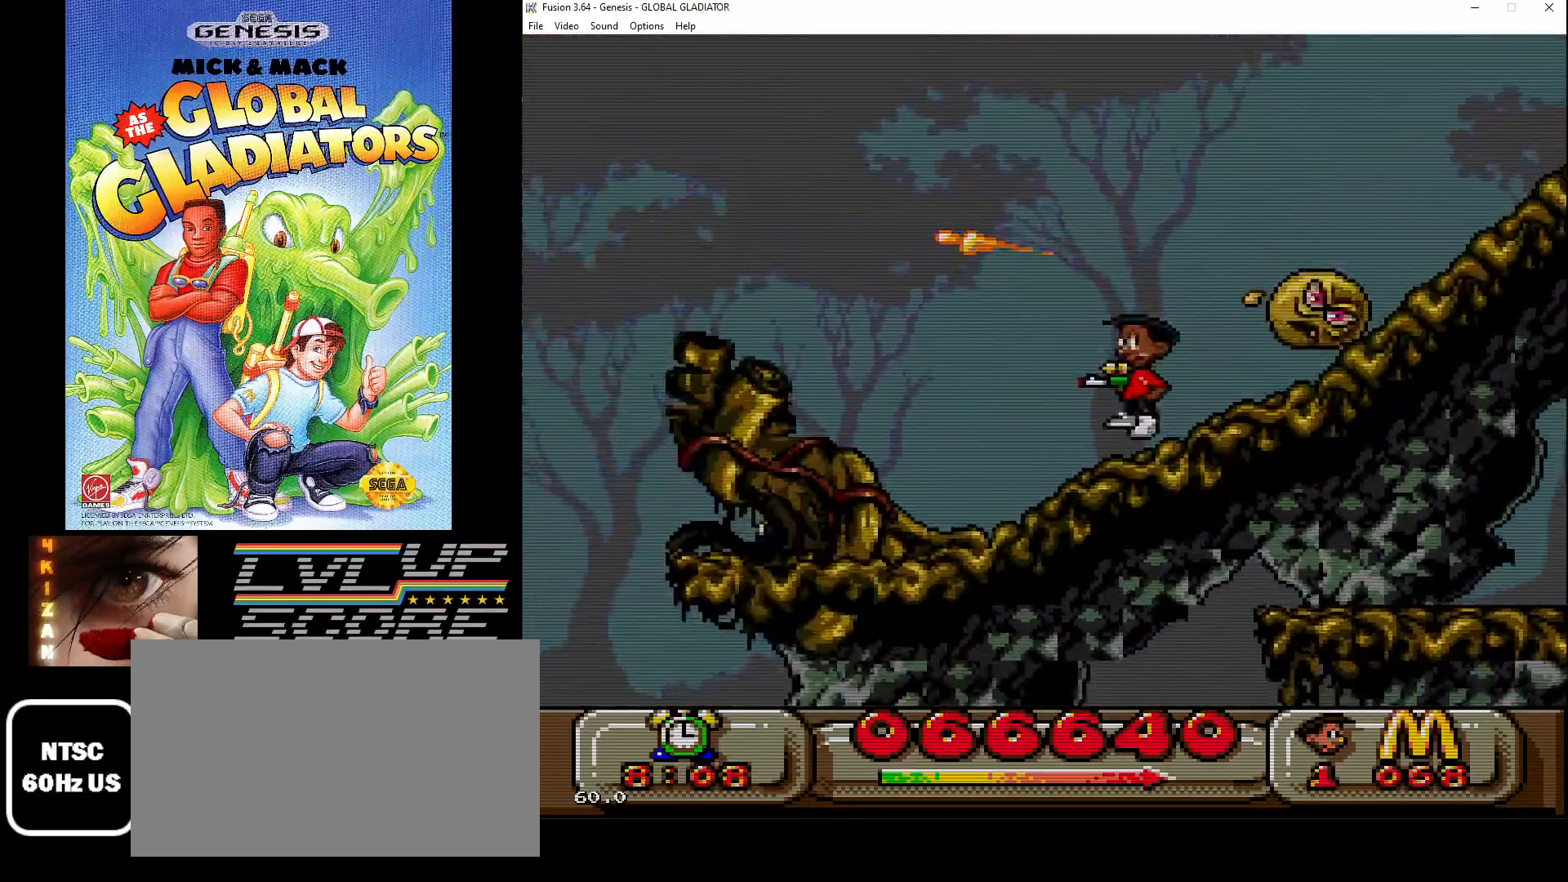
Gameplay with a controller (Xbox layout); each line is a JSON object with the inputs held at the frame after it. "events" lists button and stick changes between this image and that frame as [ms after this image, input, new state], when the widget could be followed in between. Not read: L1 L2 L3 R1 R2 R3.
{"buttons": [], "events": [[33, "DPAD_RIGHT", "down"], [83, "B", "down"], [150, "B", "up"], [217, "B", "down"], [233, "DPAD_RIGHT", "up"], [300, "B", "up"], [367, "B", "down"], [500, "B", "up"]]}
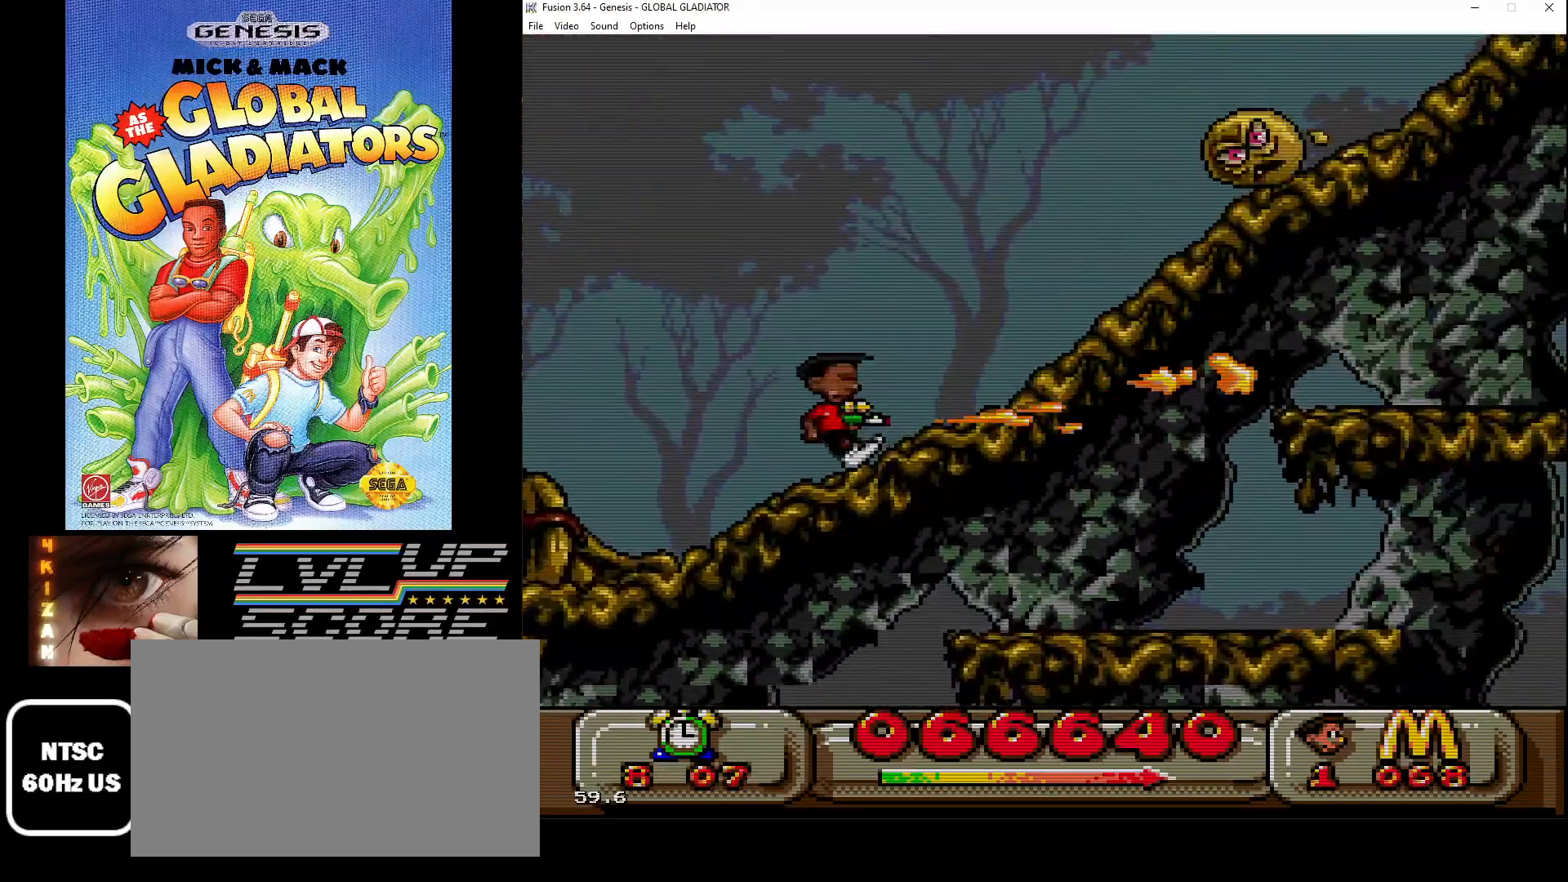
{"buttons": ["B", "DPAD_RIGHT"], "events": [[100, "DPAD_RIGHT", "down"], [133, "C", "down"], [250, "C", "up"], [333, "B", "down"], [433, "B", "up"], [483, "B", "down"]]}
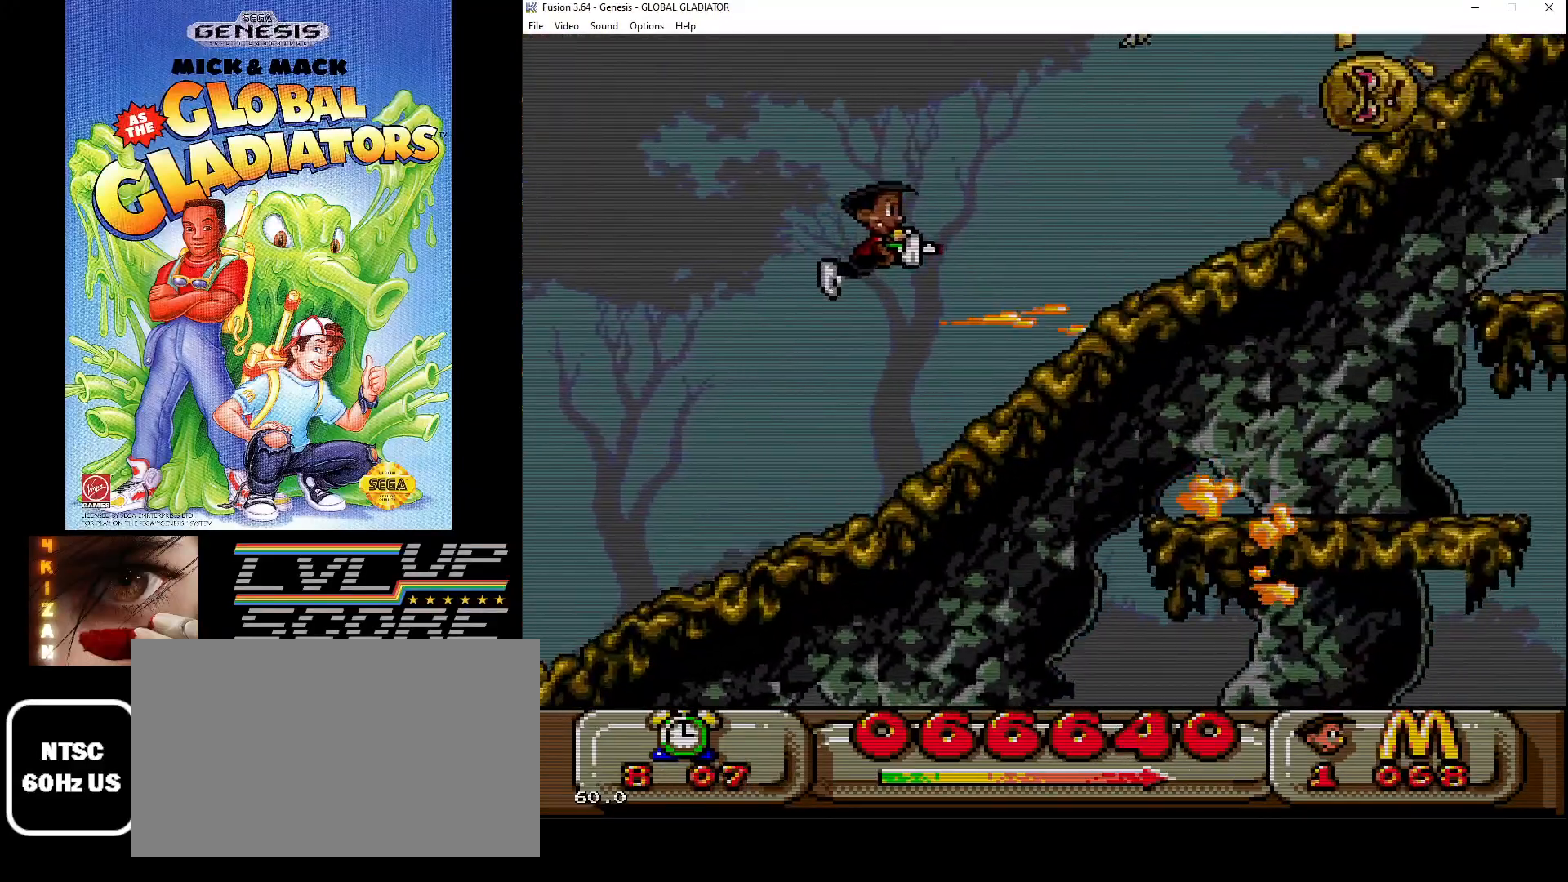
{"buttons": ["B"], "events": [[83, "B", "up"], [150, "B", "down"], [250, "B", "up"], [317, "B", "down"], [400, "B", "up"], [400, "DPAD_RIGHT", "up"], [483, "B", "down"]]}
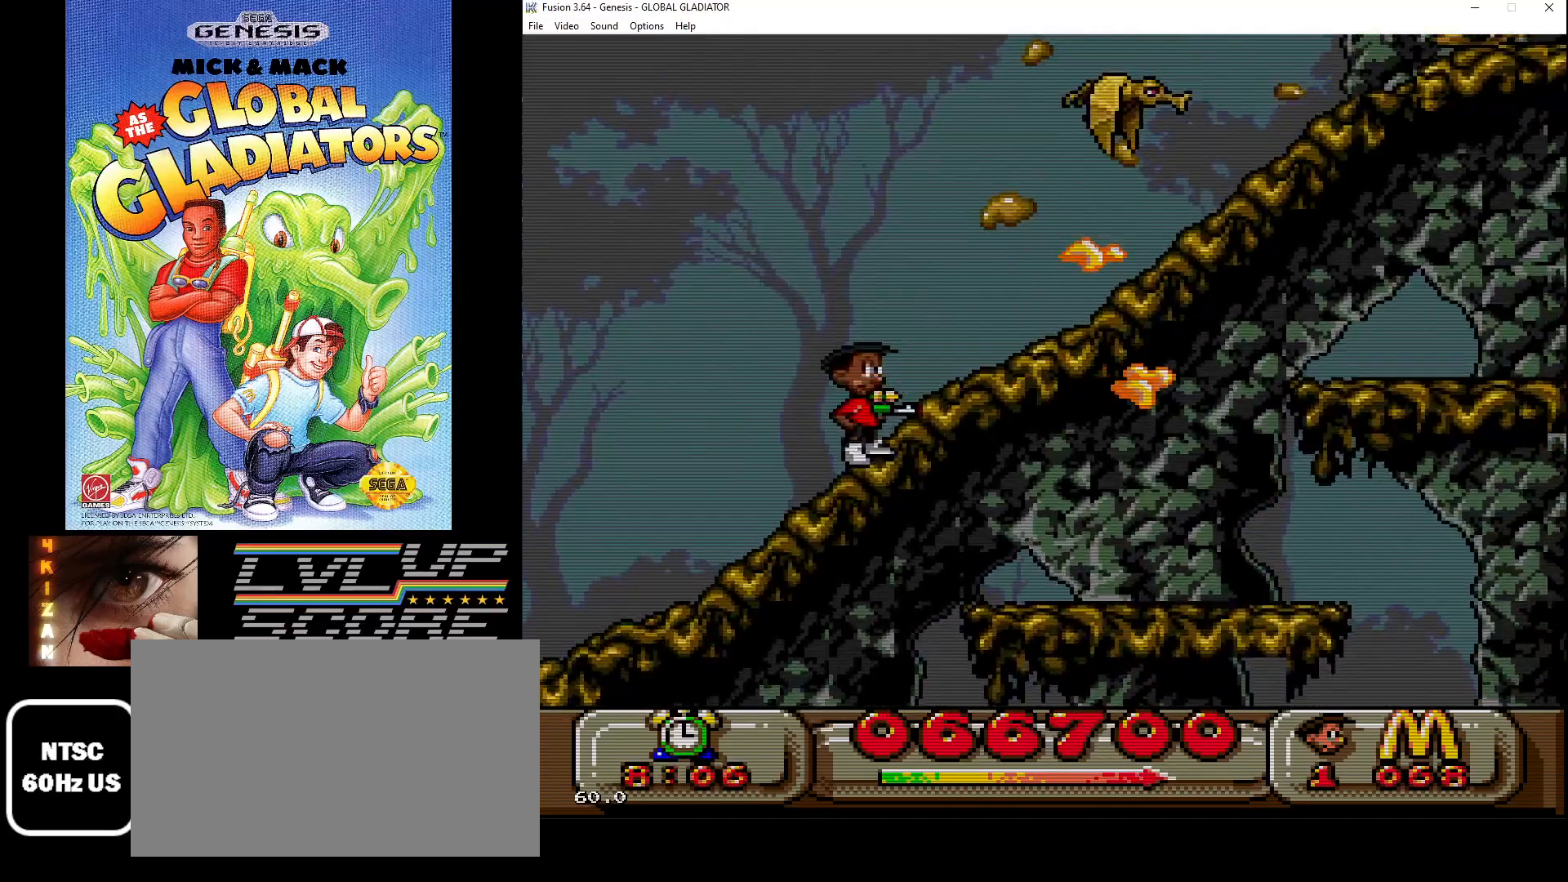
{"buttons": ["DPAD_RIGHT"], "events": [[83, "B", "up"], [150, "B", "down"], [217, "B", "up"], [317, "C", "down"], [483, "DPAD_RIGHT", "down"], [500, "C", "up"]]}
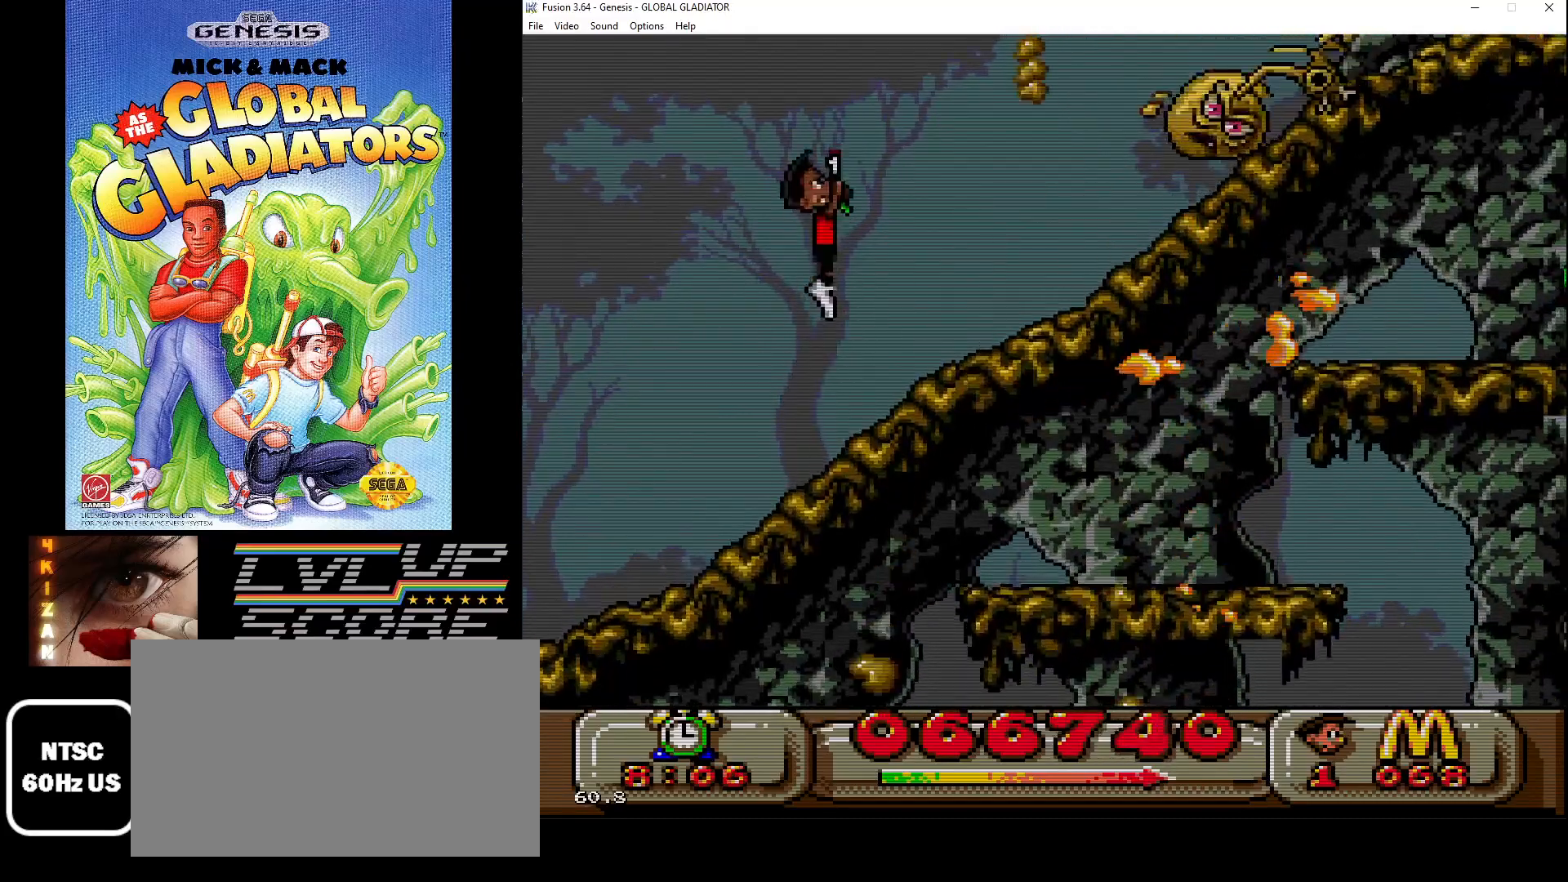
{"buttons": ["DPAD_RIGHT"], "events": [[100, "B", "down"], [150, "DPAD_RIGHT", "up"], [183, "B", "up"], [233, "B", "down"], [350, "B", "up"], [367, "DPAD_RIGHT", "down"], [383, "B", "down"], [483, "B", "up"]]}
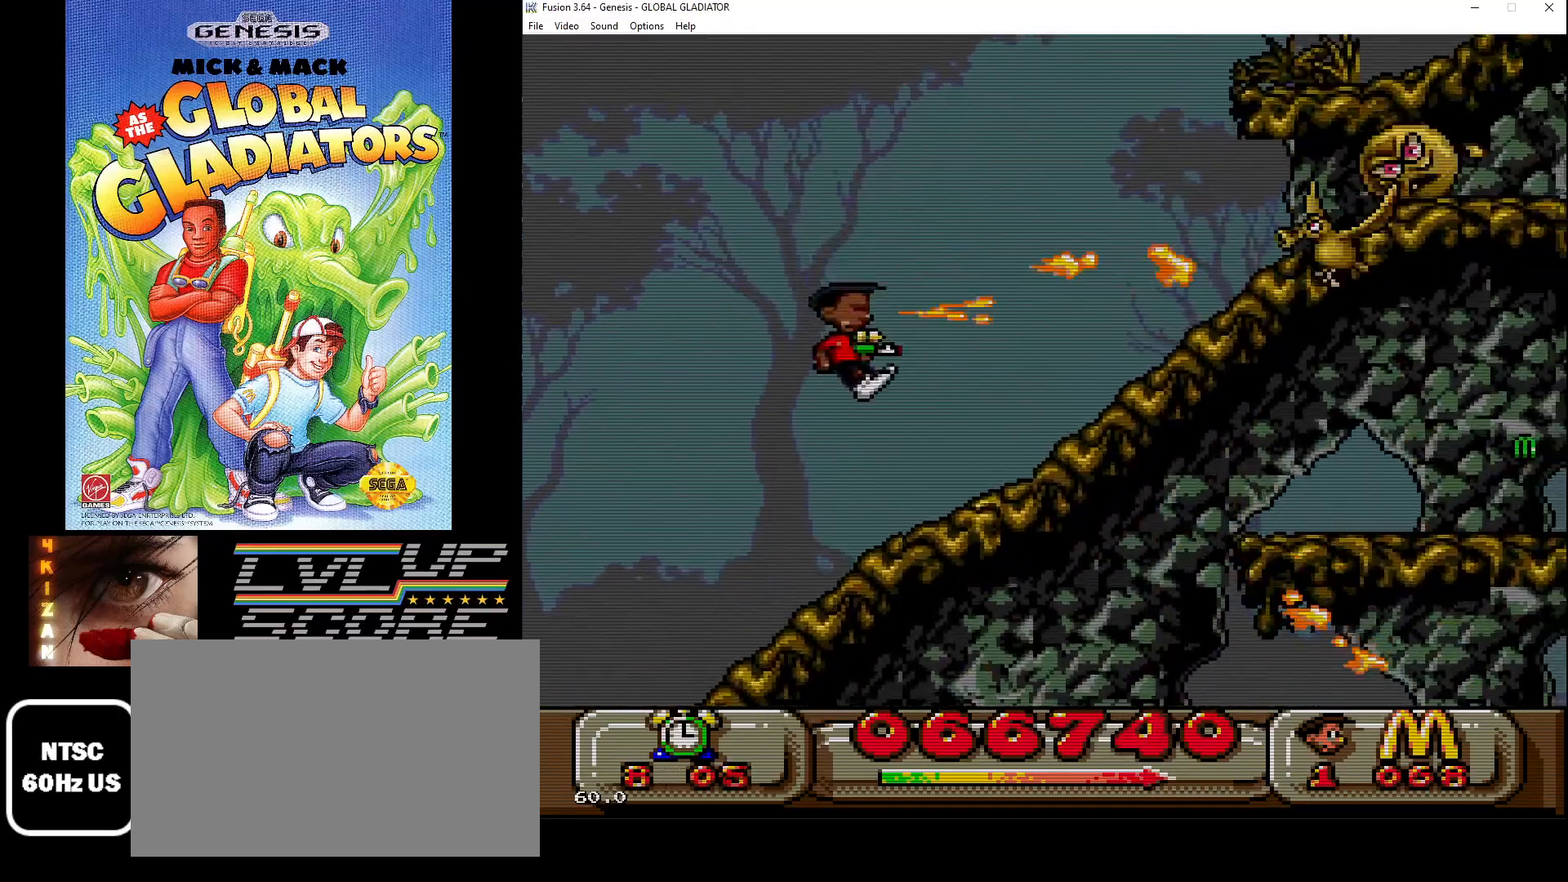
{"buttons": ["C", "DPAD_RIGHT"], "events": [[50, "B", "down"], [167, "B", "up"], [233, "B", "down"], [333, "B", "up"], [350, "DPAD_RIGHT", "up"], [400, "DPAD_RIGHT", "down"], [500, "C", "down"]]}
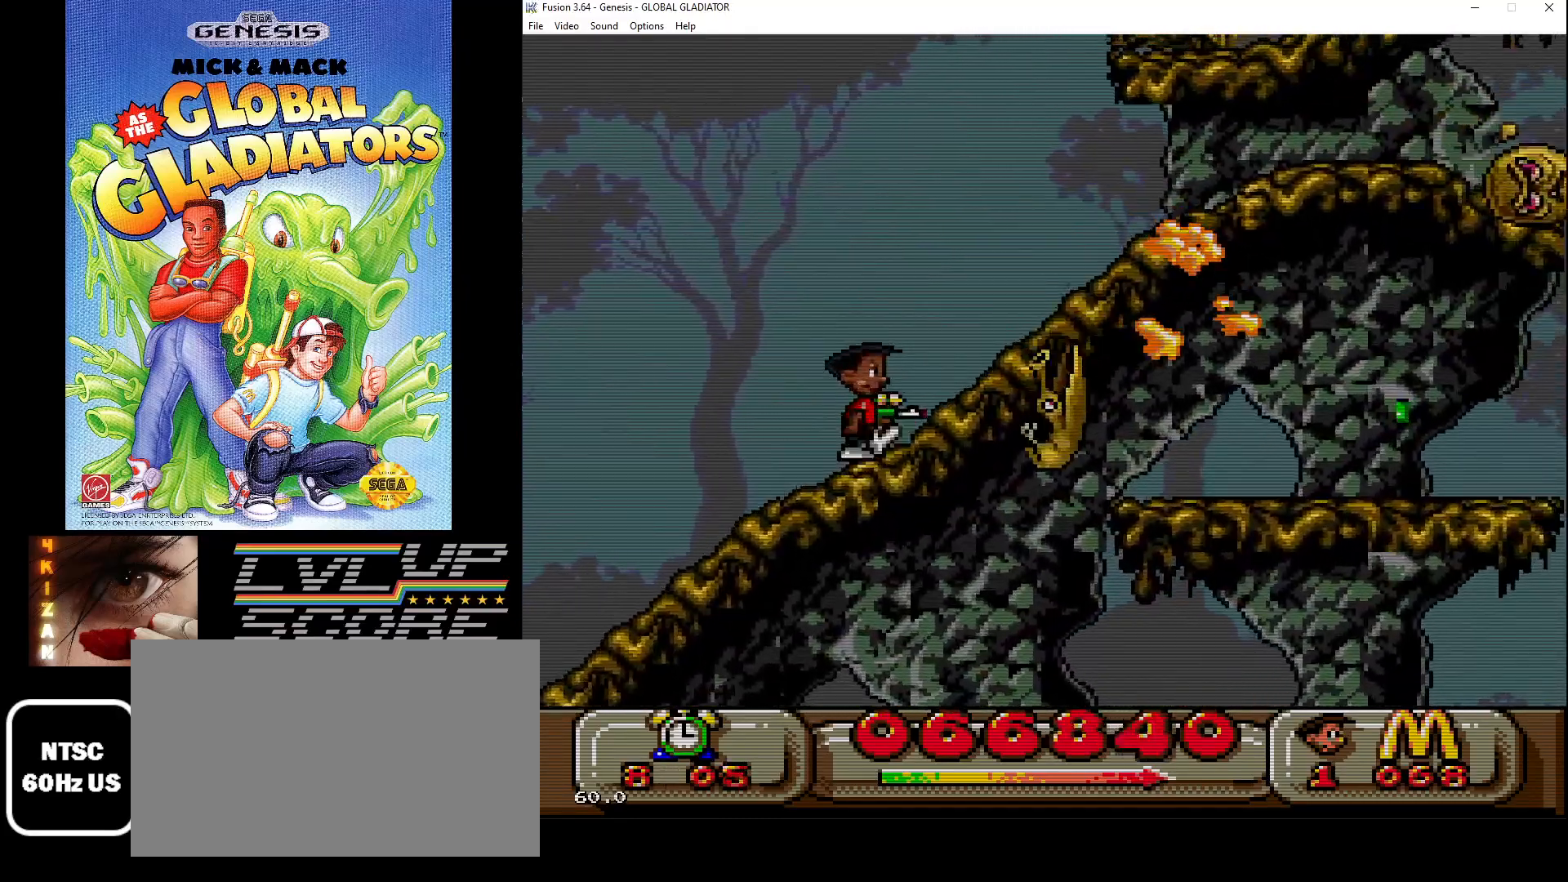
{"buttons": ["DPAD_RIGHT"], "events": [[17, "DPAD_RIGHT", "up"], [133, "C", "up"], [150, "DPAD_RIGHT", "down"], [233, "B", "down"], [333, "B", "up"], [400, "B", "down"], [500, "B", "up"]]}
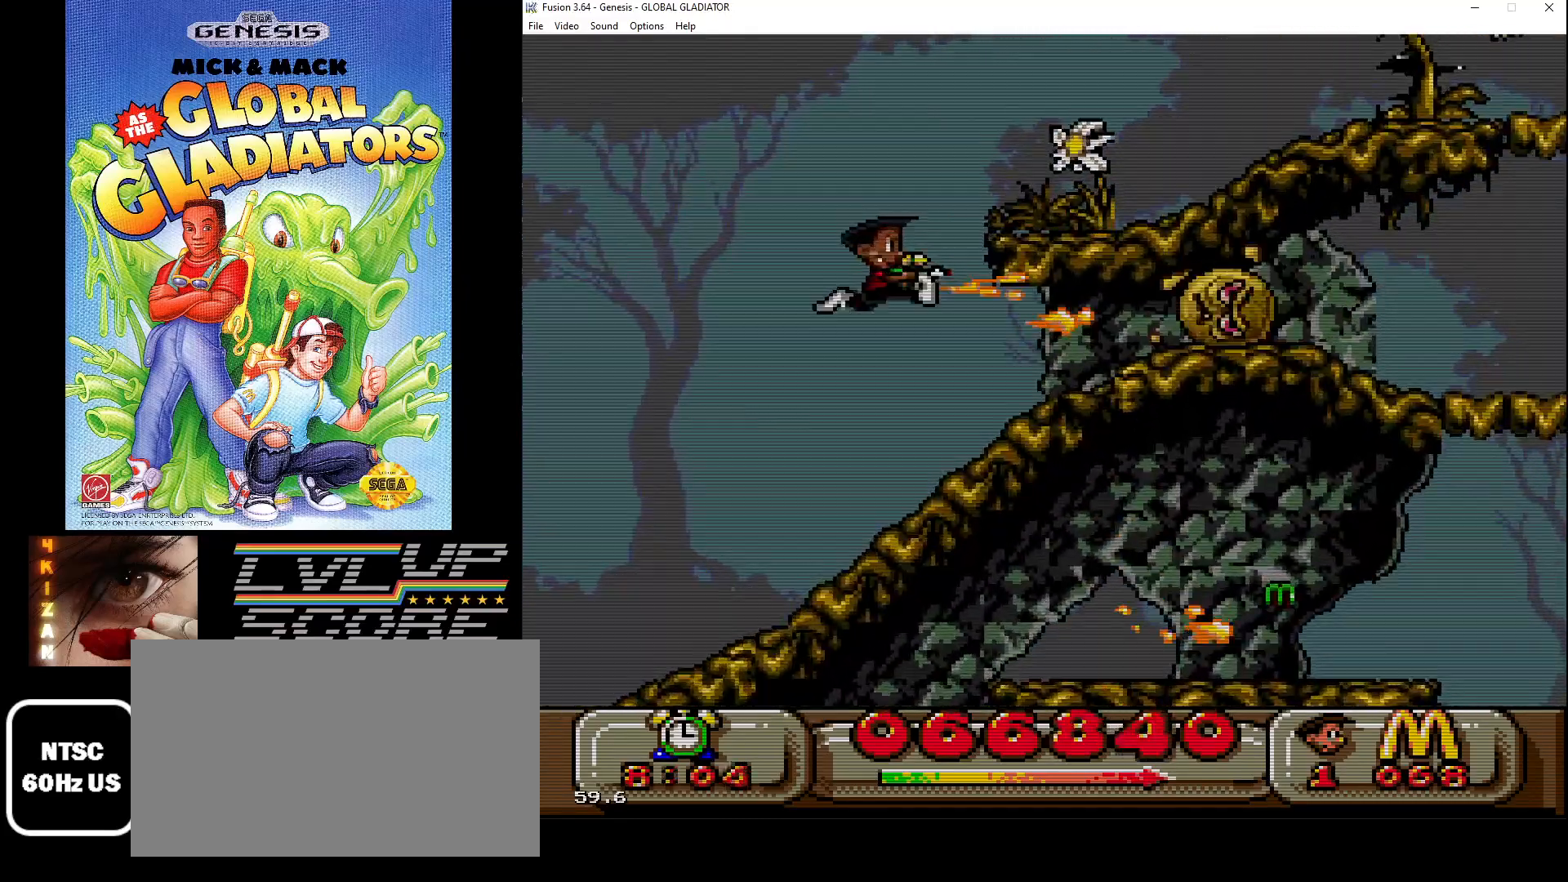
{"buttons": [], "events": [[67, "B", "down"], [83, "DPAD_RIGHT", "up"], [167, "B", "up"], [233, "B", "down"], [350, "B", "up"]]}
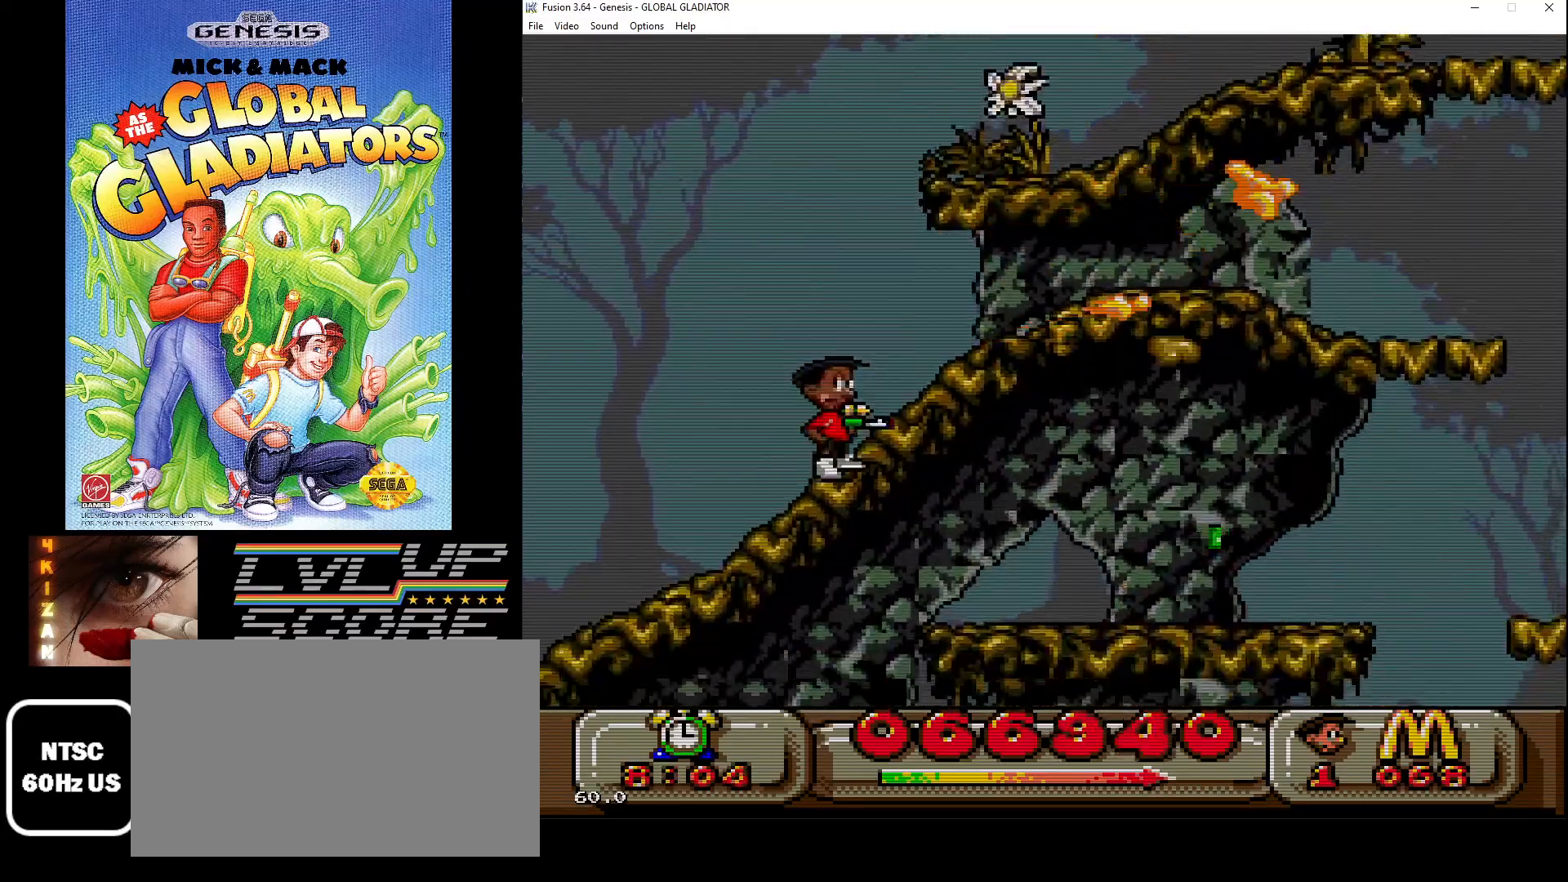
{"buttons": ["C"], "events": [[200, "DPAD_RIGHT", "down"], [333, "C", "down"], [500, "DPAD_RIGHT", "up"]]}
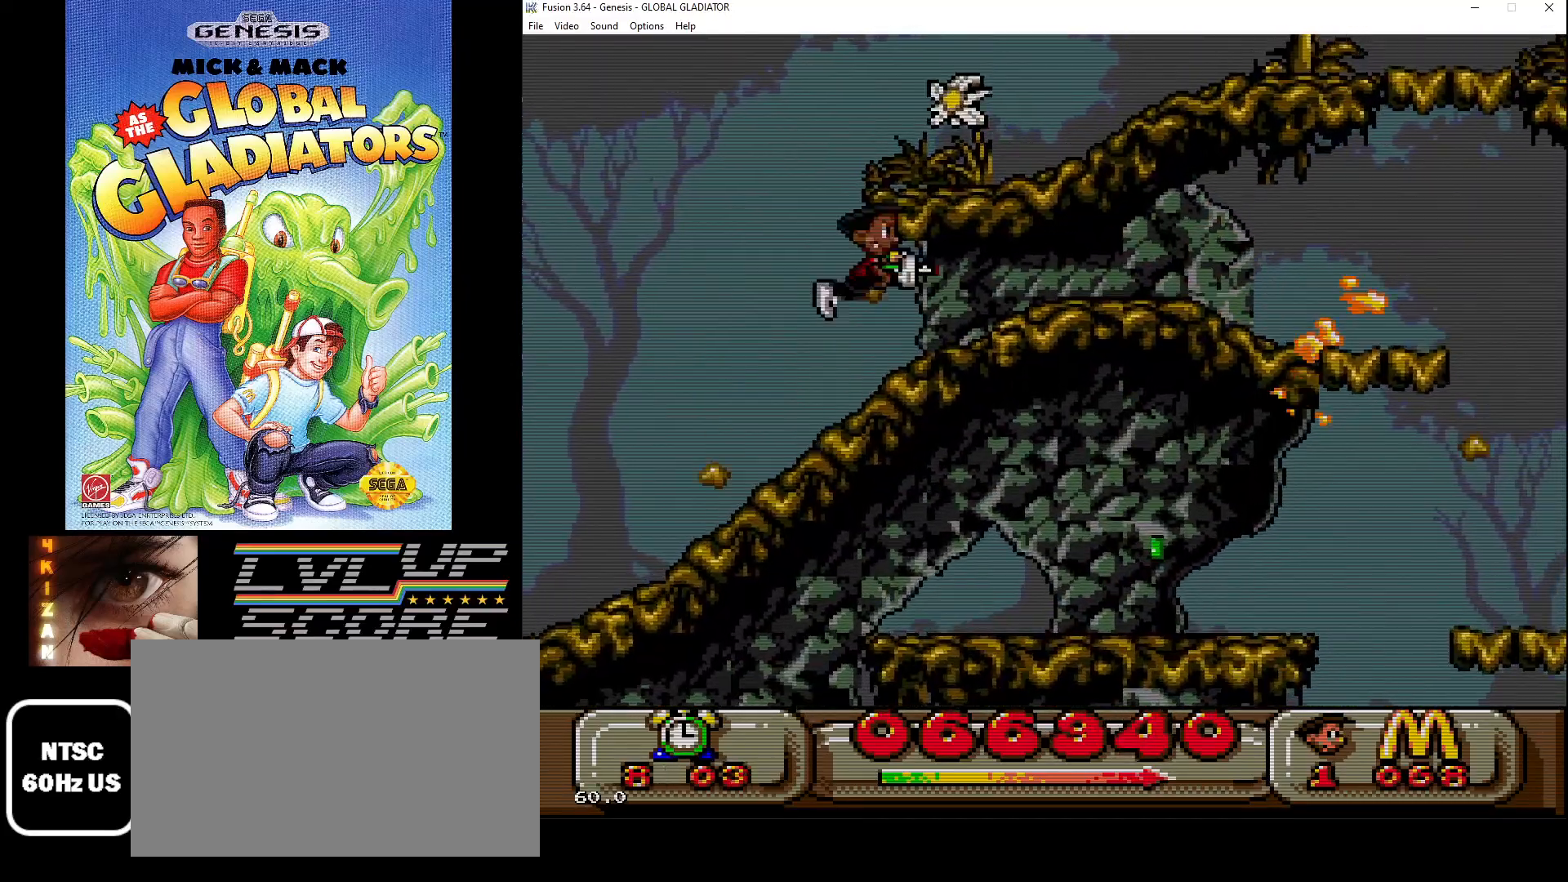
{"buttons": [], "events": [[150, "DPAD_RIGHT", "down"], [233, "C", "up"], [417, "DPAD_RIGHT", "up"]]}
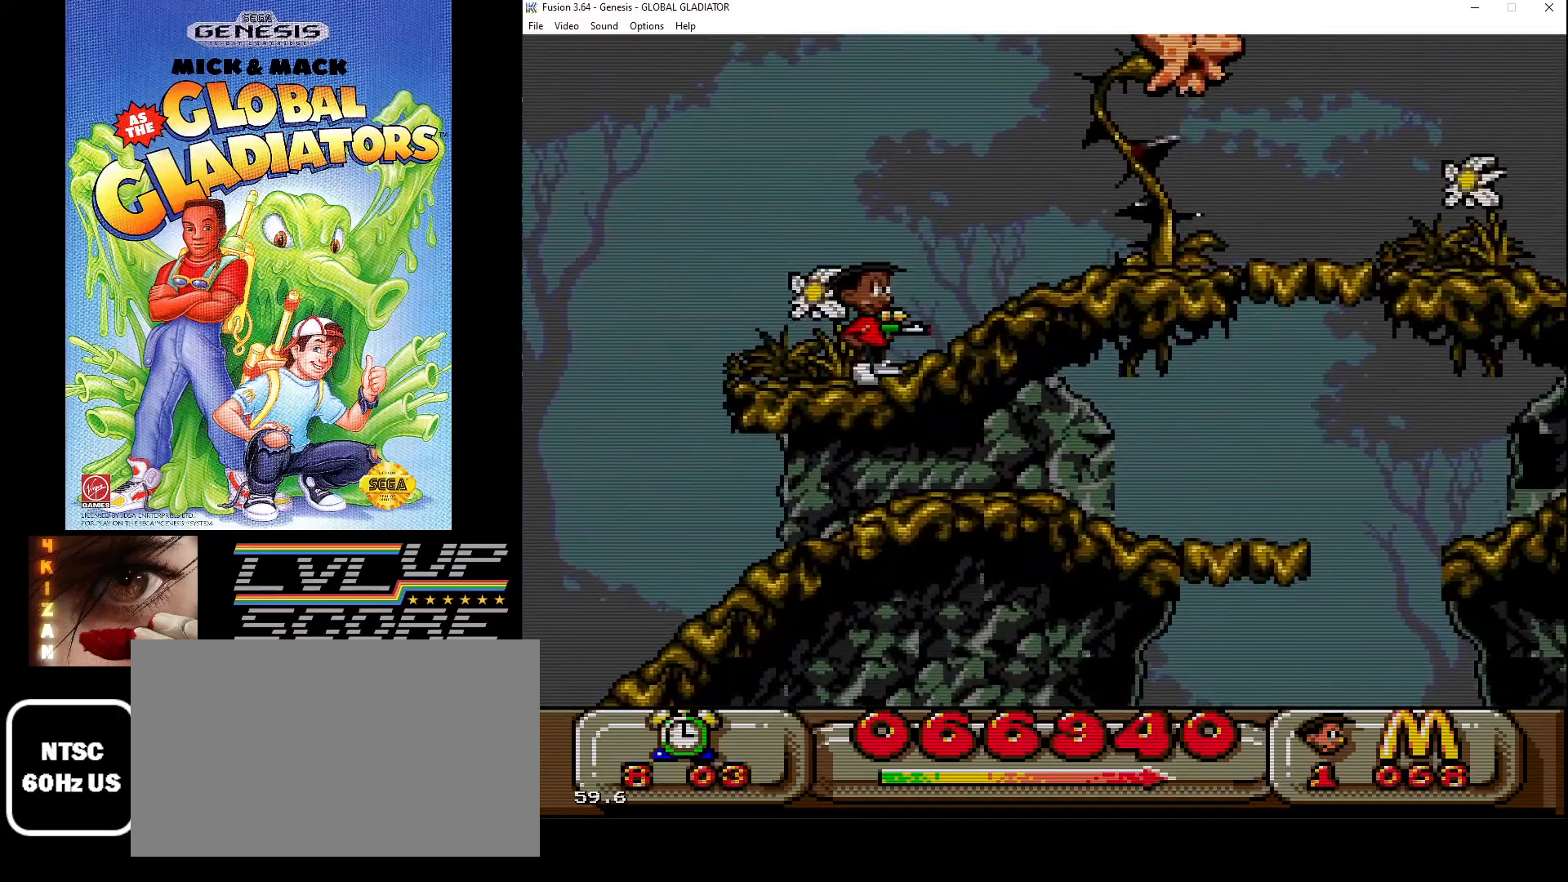
{"buttons": ["DPAD_RIGHT"], "events": [[200, "C", "down"], [233, "DPAD_RIGHT", "down"], [417, "C", "up"]]}
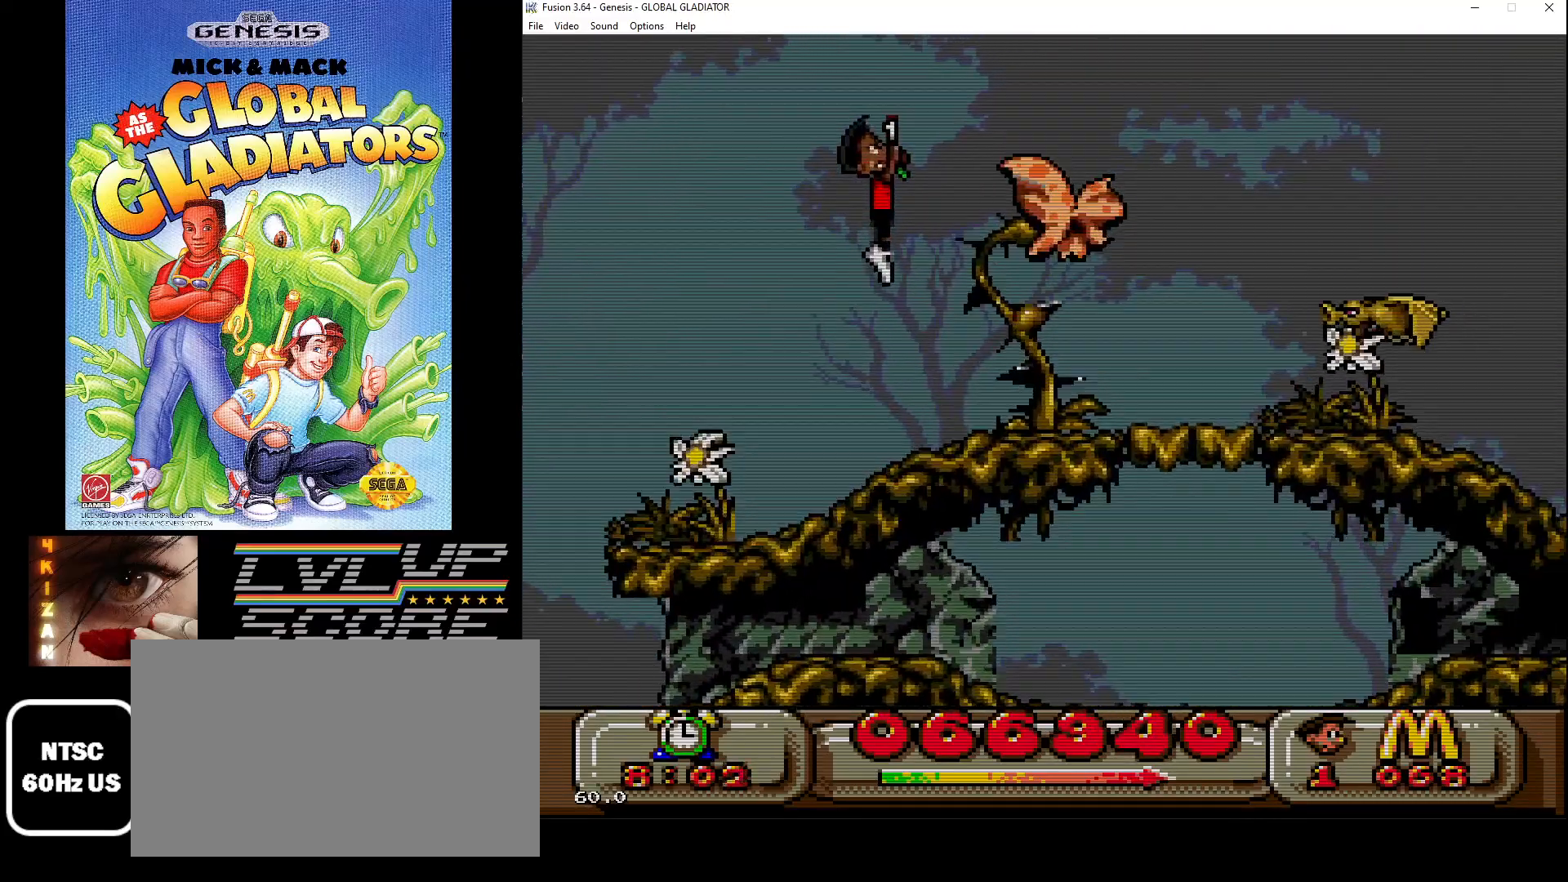
{"buttons": ["B"], "events": [[17, "B", "down"], [117, "B", "up"], [167, "B", "down"], [267, "B", "up"], [350, "B", "down"], [400, "DPAD_RIGHT", "up"], [417, "B", "up"], [483, "B", "down"]]}
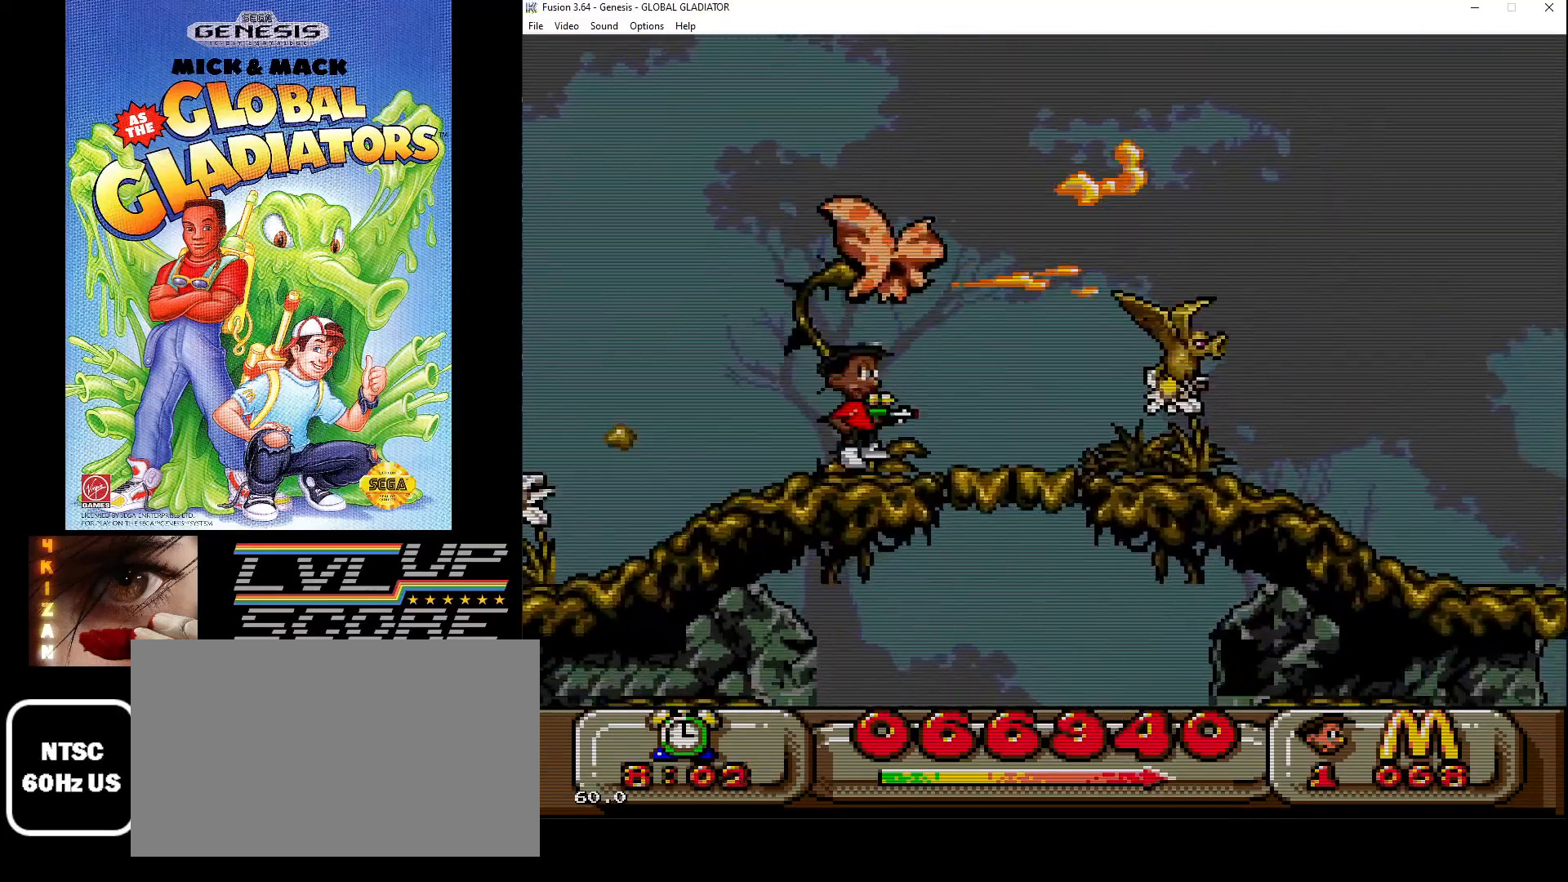
{"buttons": [], "events": [[83, "B", "up"], [150, "B", "down"], [250, "B", "up"], [333, "B", "down"], [417, "B", "up"]]}
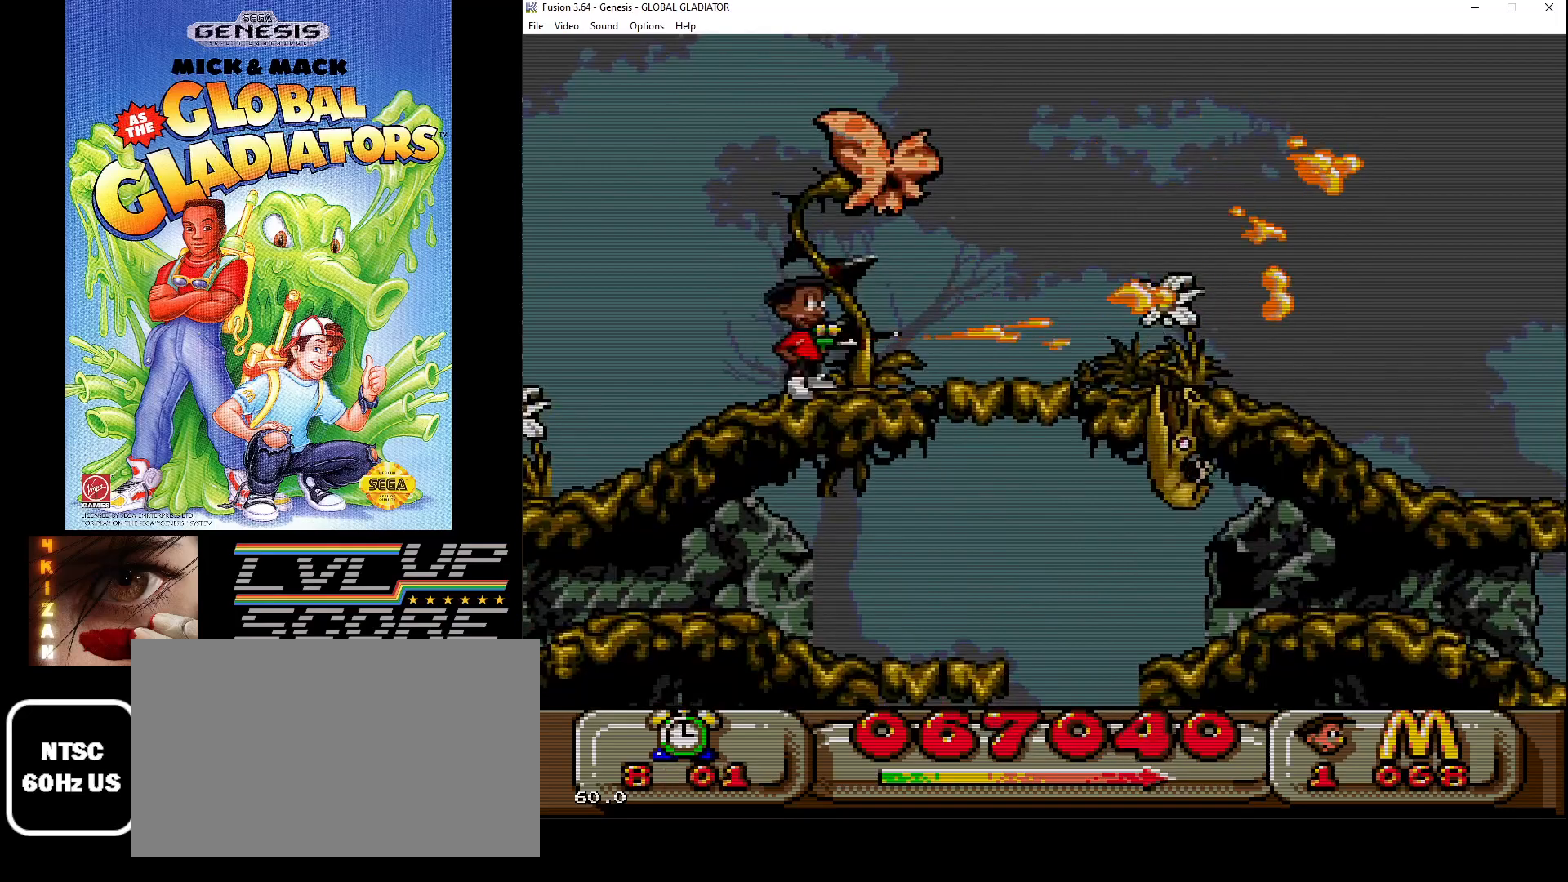
{"buttons": ["C", "DPAD_LEFT"], "events": [[100, "DPAD_LEFT", "down"], [217, "C", "down"]]}
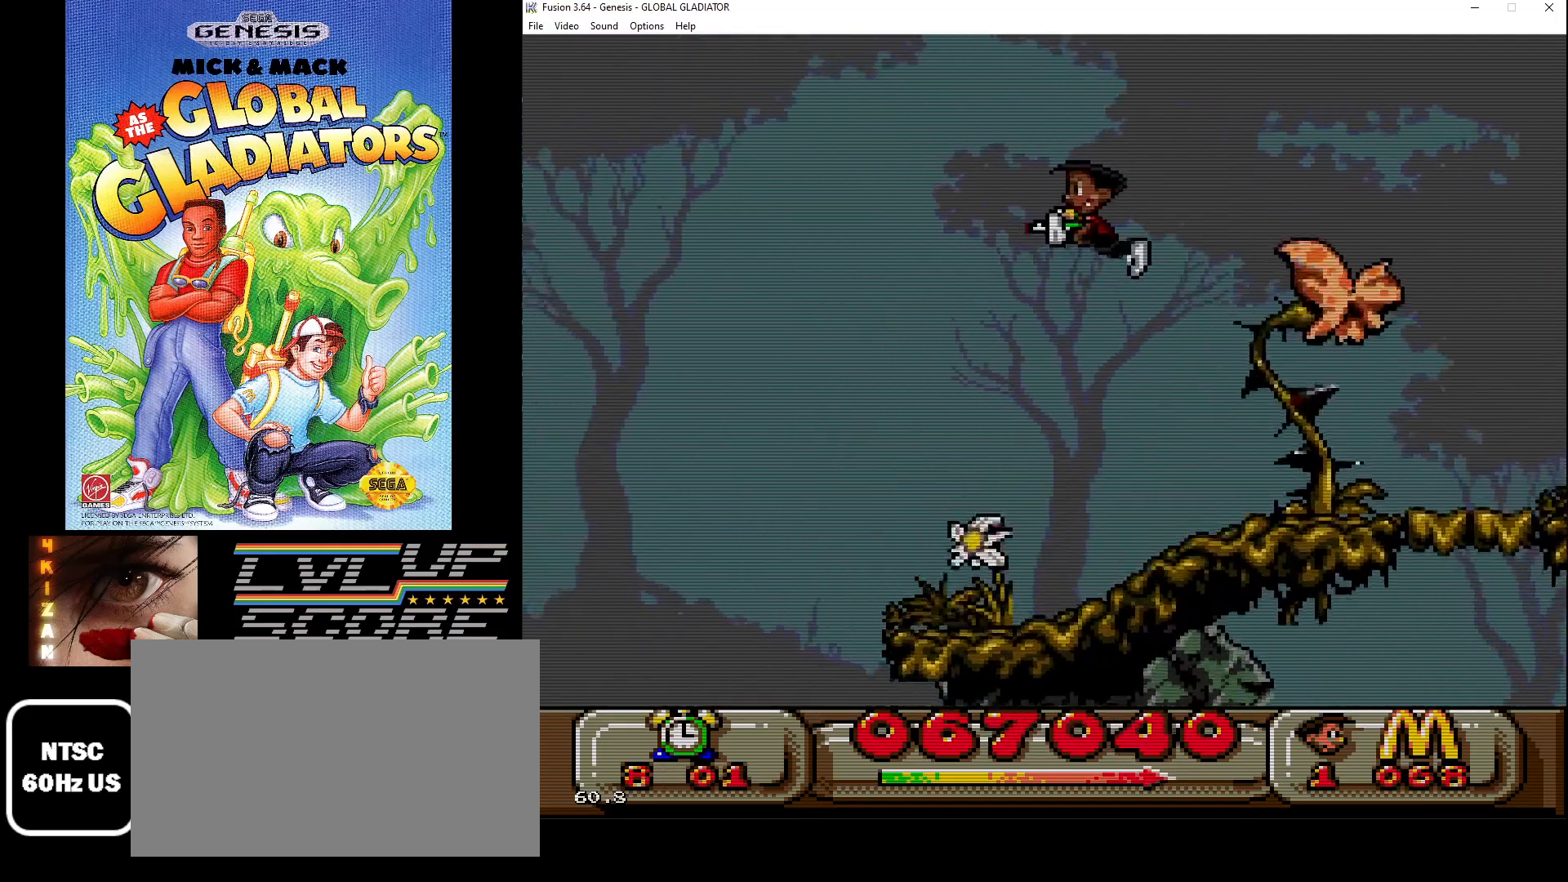
{"buttons": ["DPAD_LEFT"], "events": [[450, "C", "up"]]}
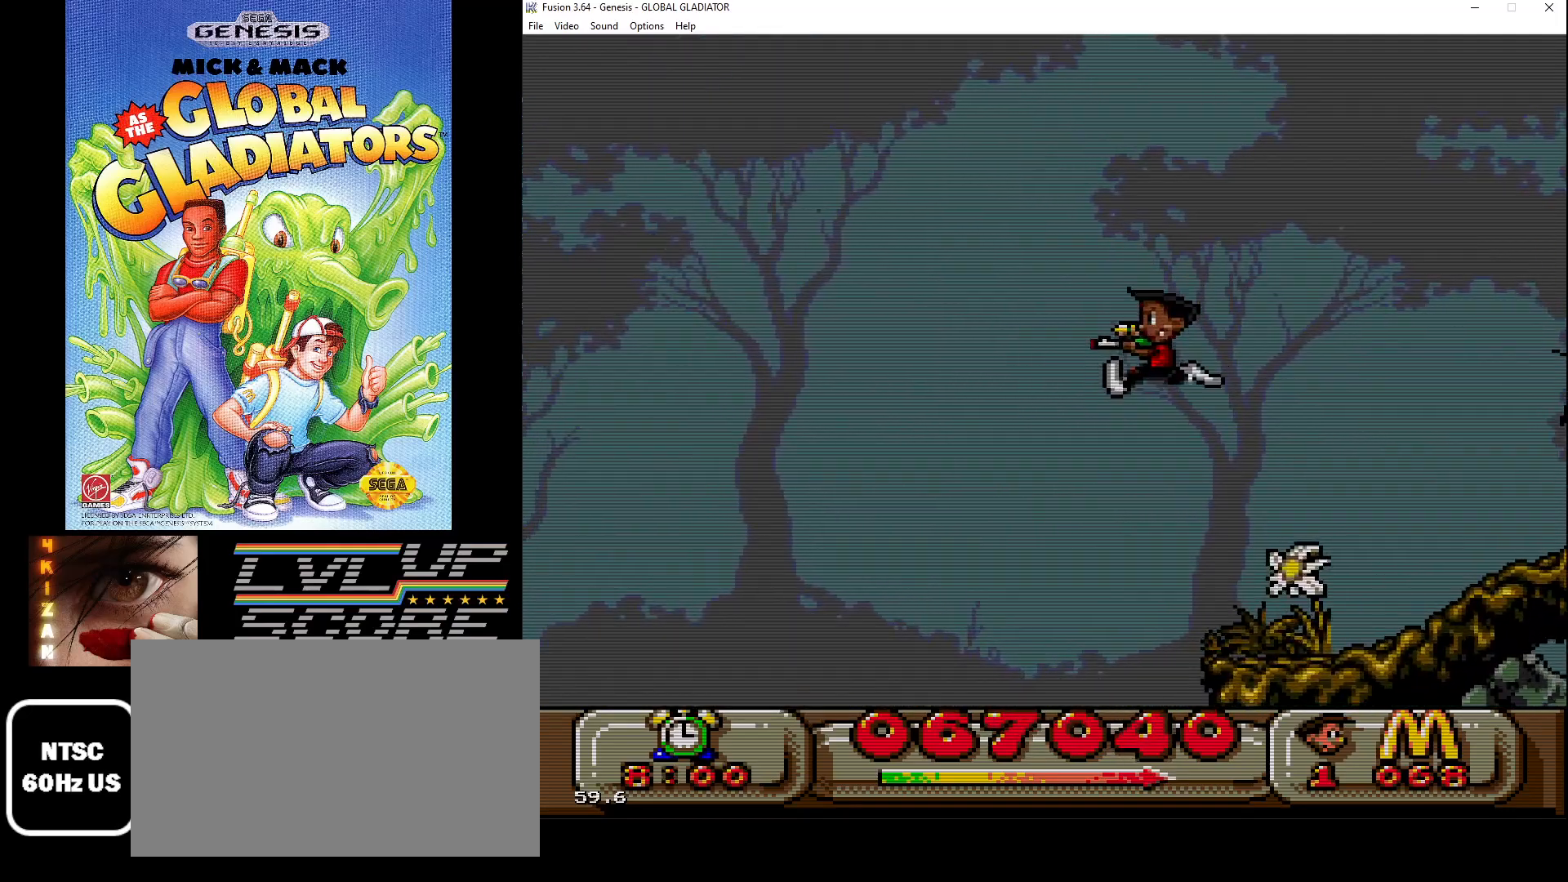
{"buttons": ["DPAD_LEFT"], "events": []}
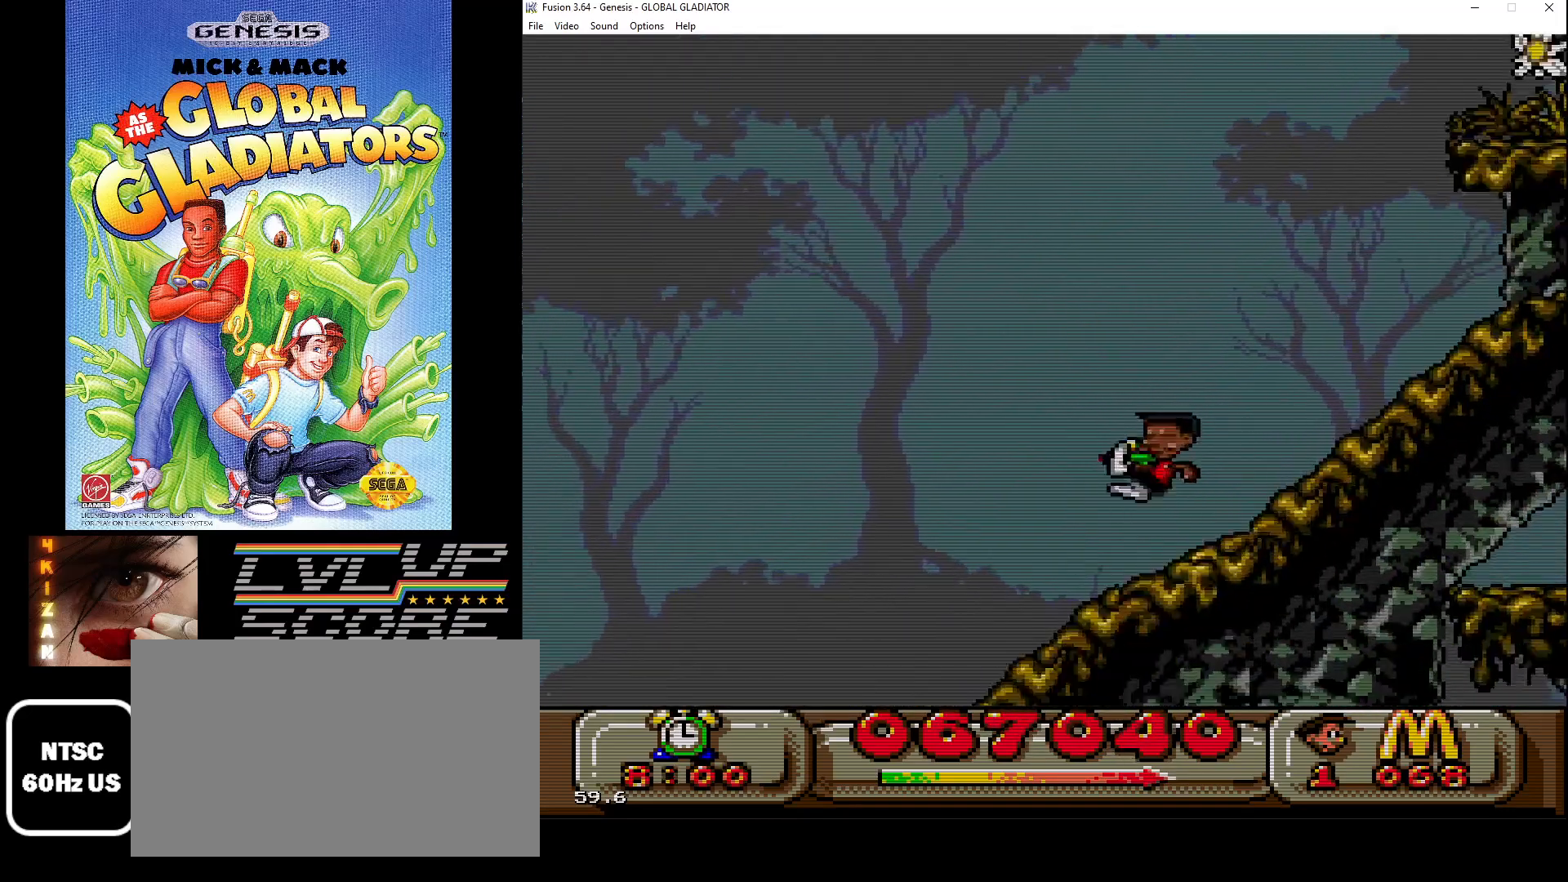
{"buttons": ["DPAD_LEFT"], "events": []}
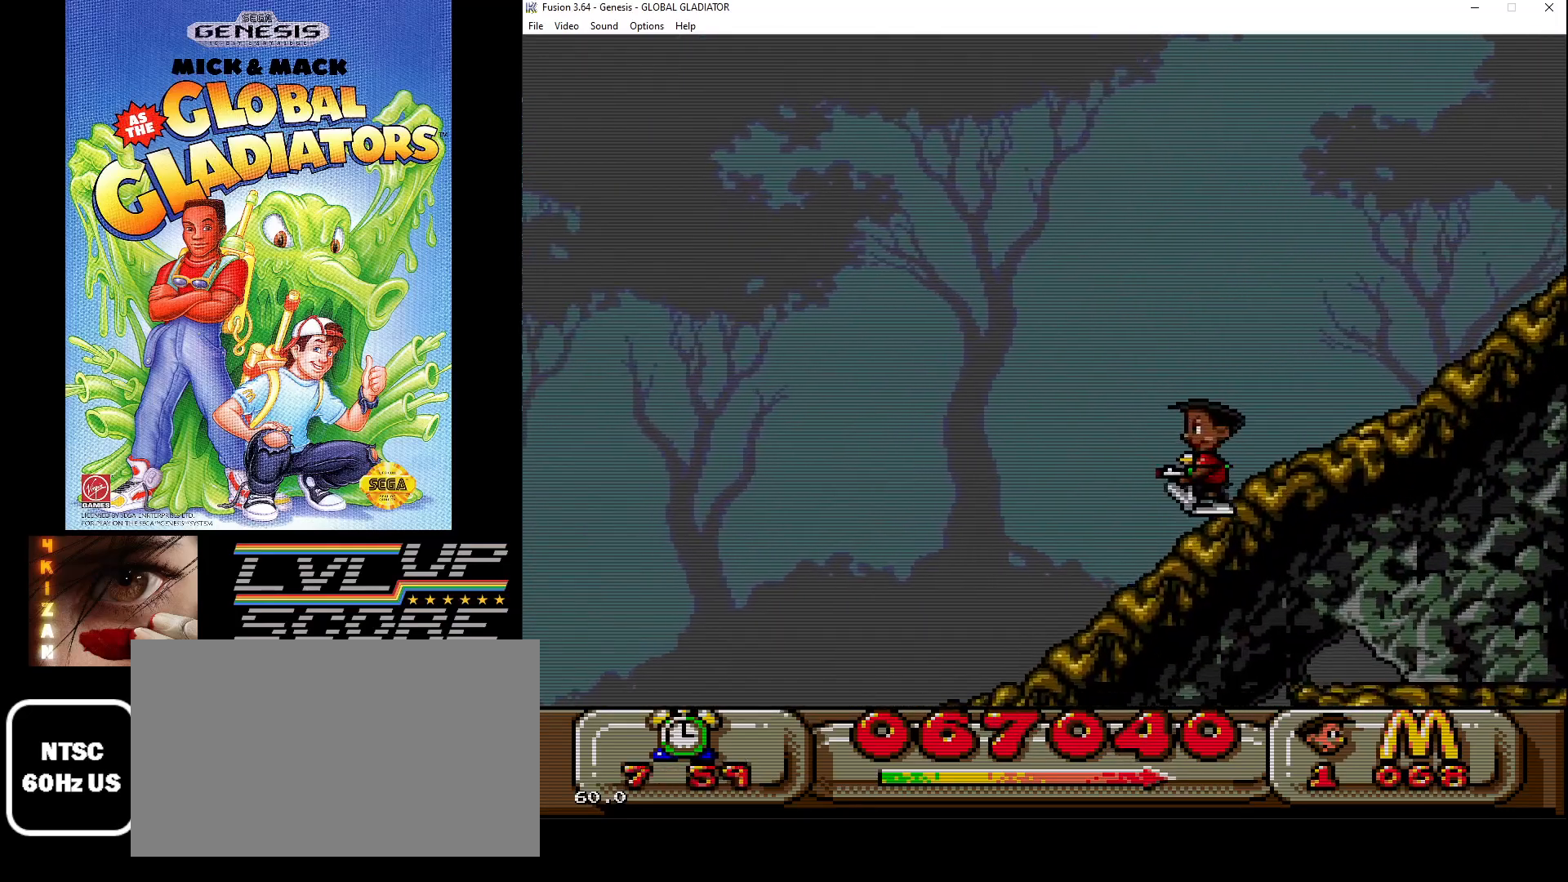
{"buttons": ["DPAD_LEFT"], "events": []}
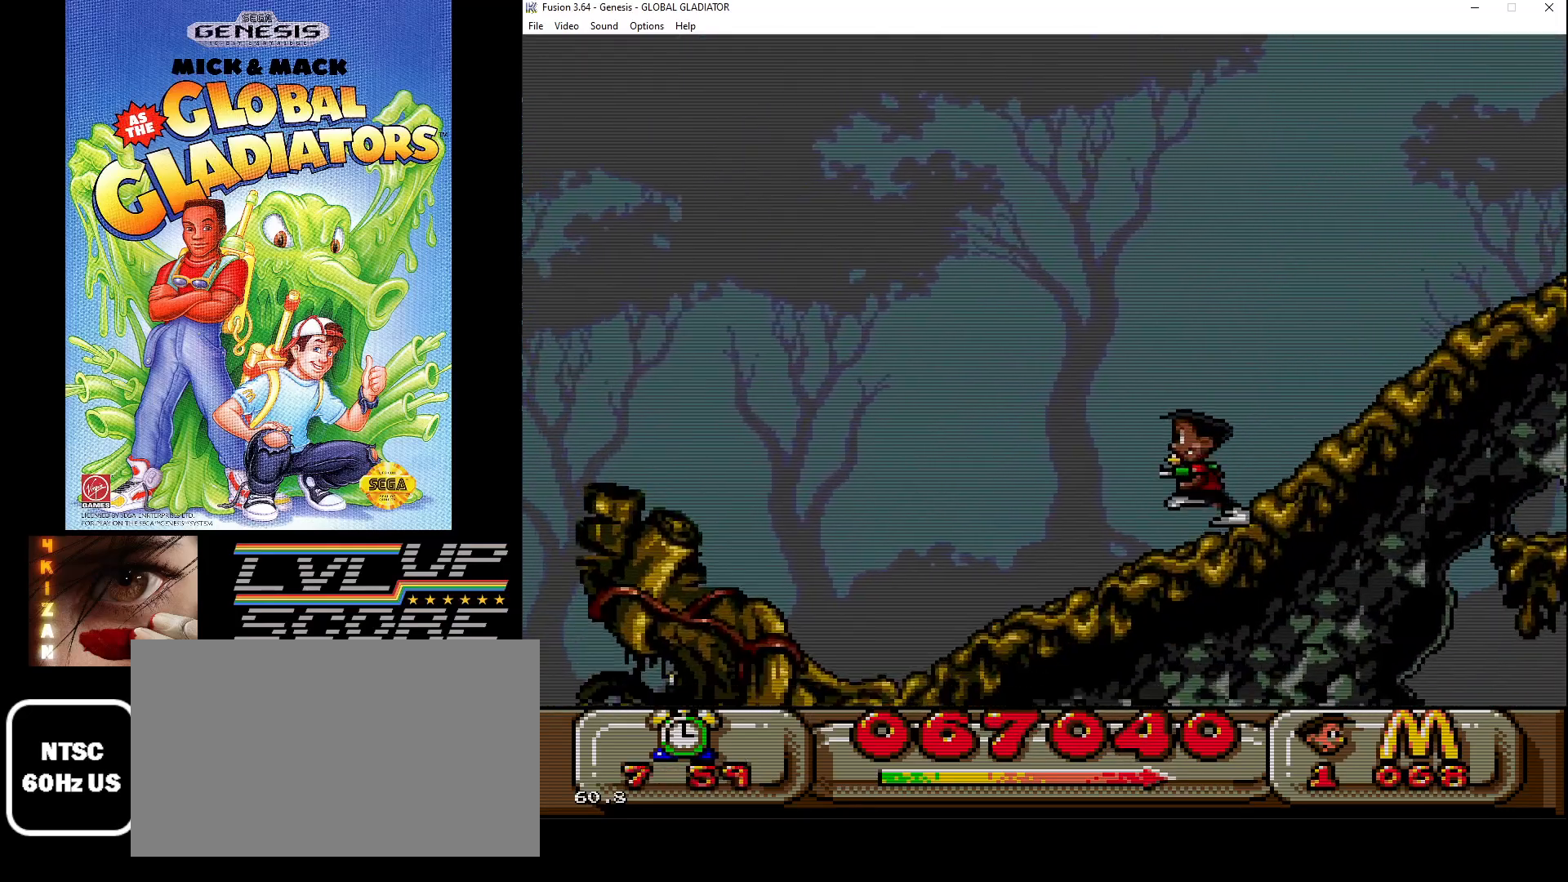
{"buttons": ["DPAD_LEFT"], "events": [[67, "DPAD_LEFT", "up"], [317, "DPAD_LEFT", "down"]]}
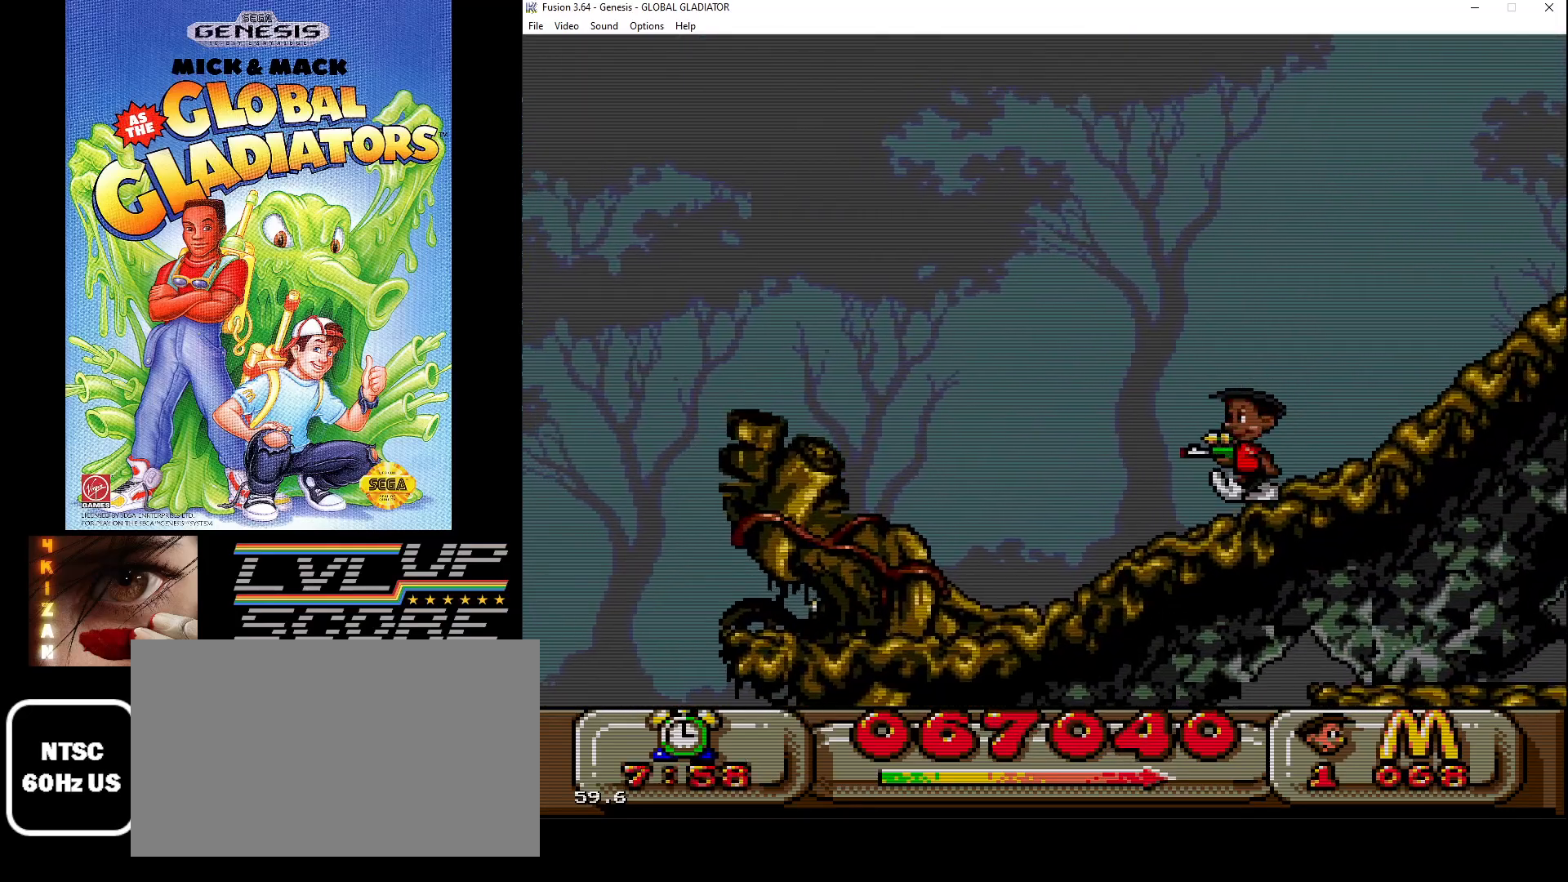
{"buttons": ["DPAD_LEFT"], "events": []}
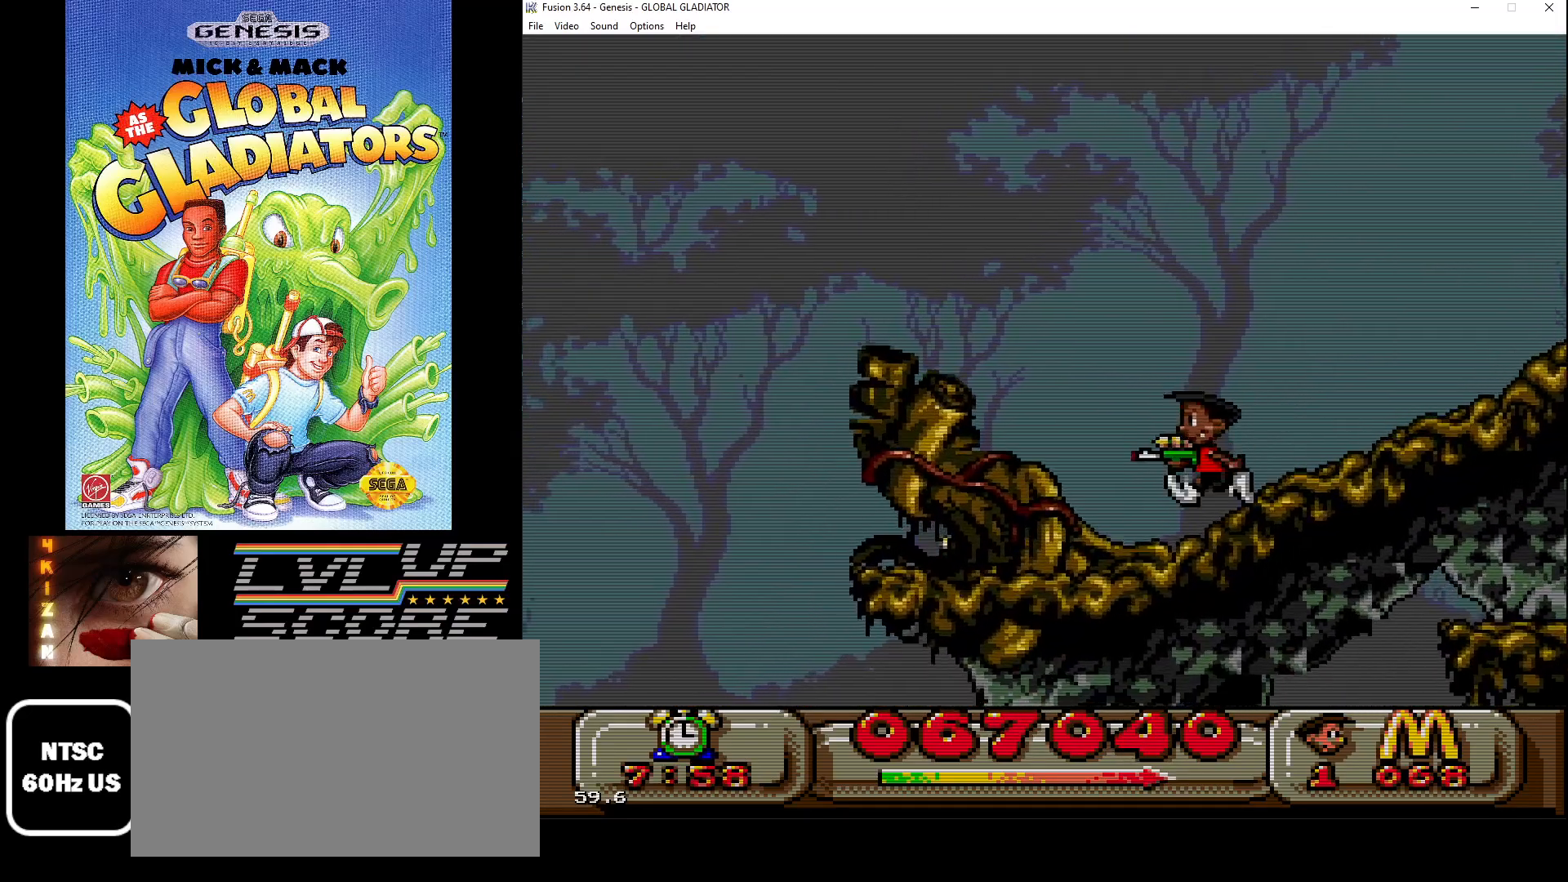
{"buttons": ["DPAD_DOWN"], "events": [[183, "DPAD_LEFT", "up"], [283, "DPAD_DOWN", "down"]]}
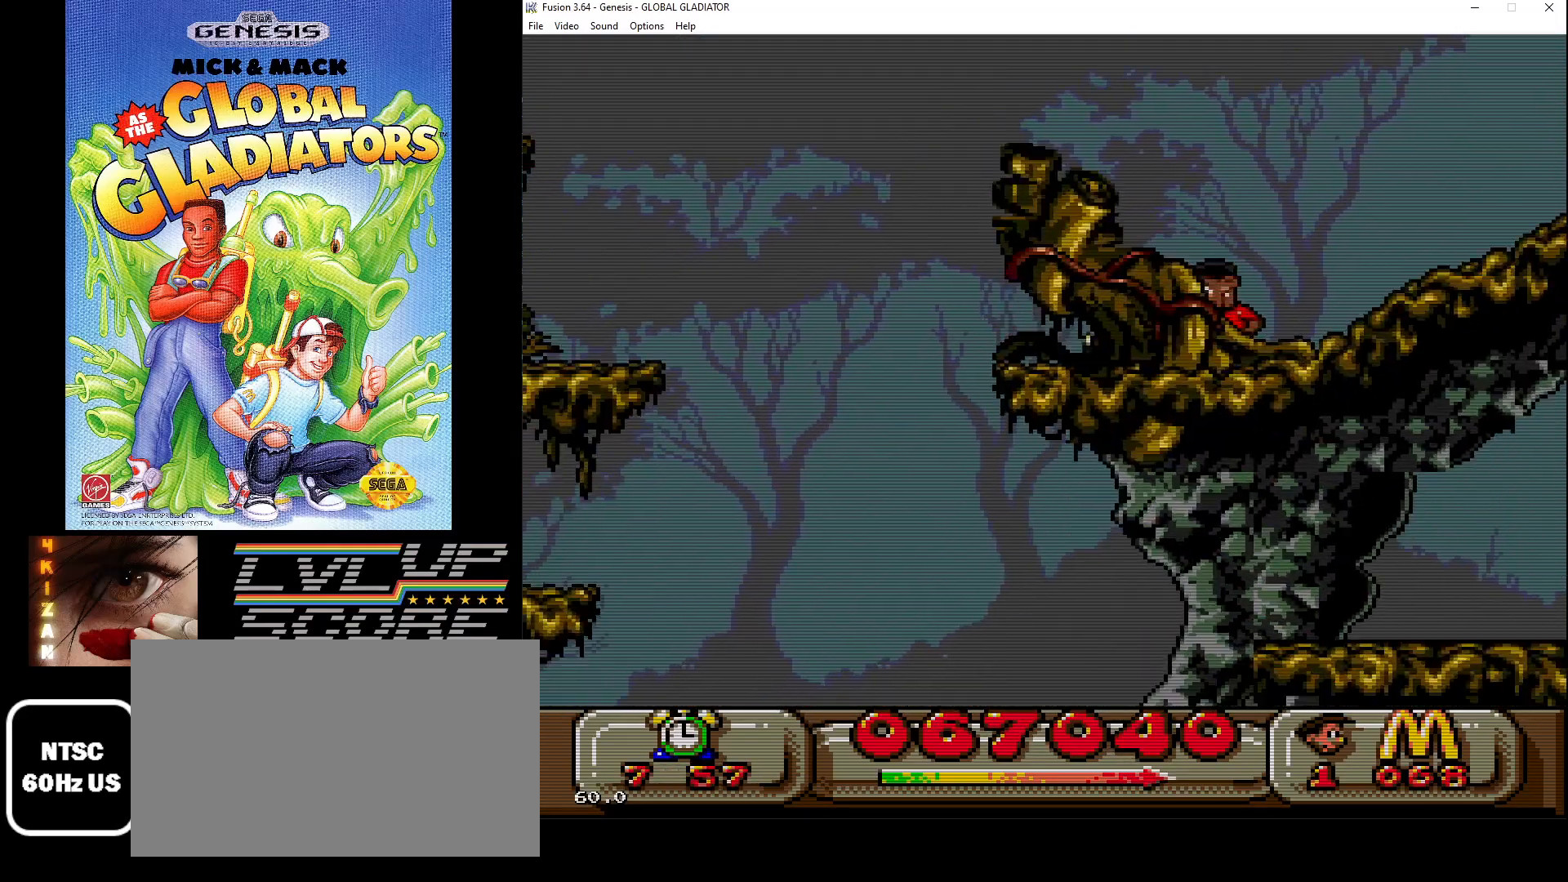
{"buttons": [], "events": [[467, "DPAD_DOWN", "up"], [467, "DPAD_RIGHT", "down"], [483, "DPAD_RIGHT", "up"]]}
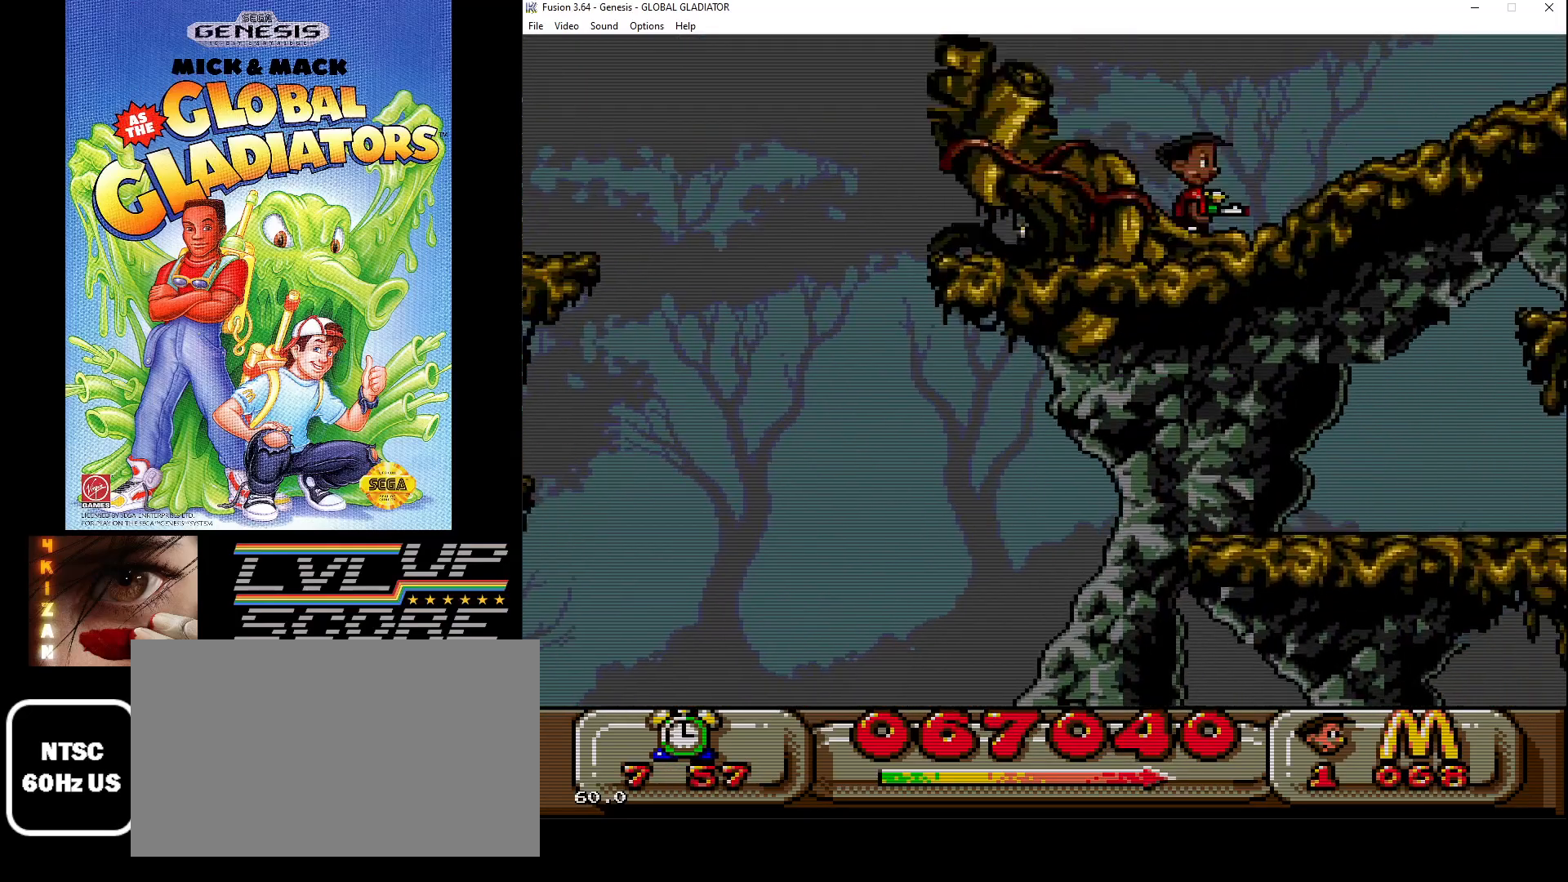
{"buttons": ["DPAD_RIGHT"], "events": [[50, "DPAD_RIGHT", "down"]]}
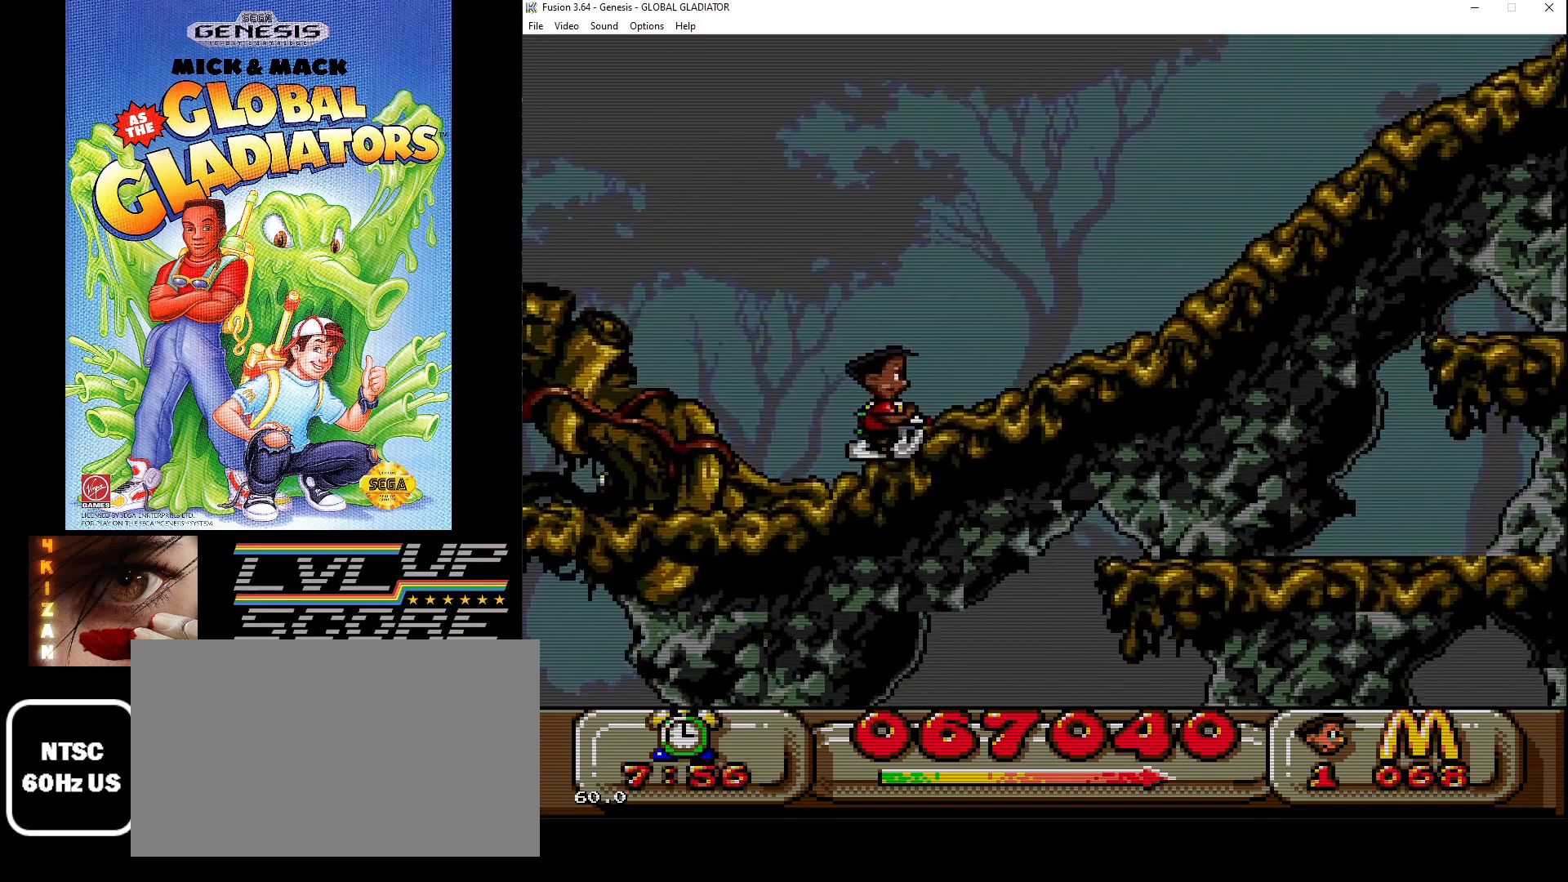
{"buttons": ["DPAD_RIGHT"], "events": []}
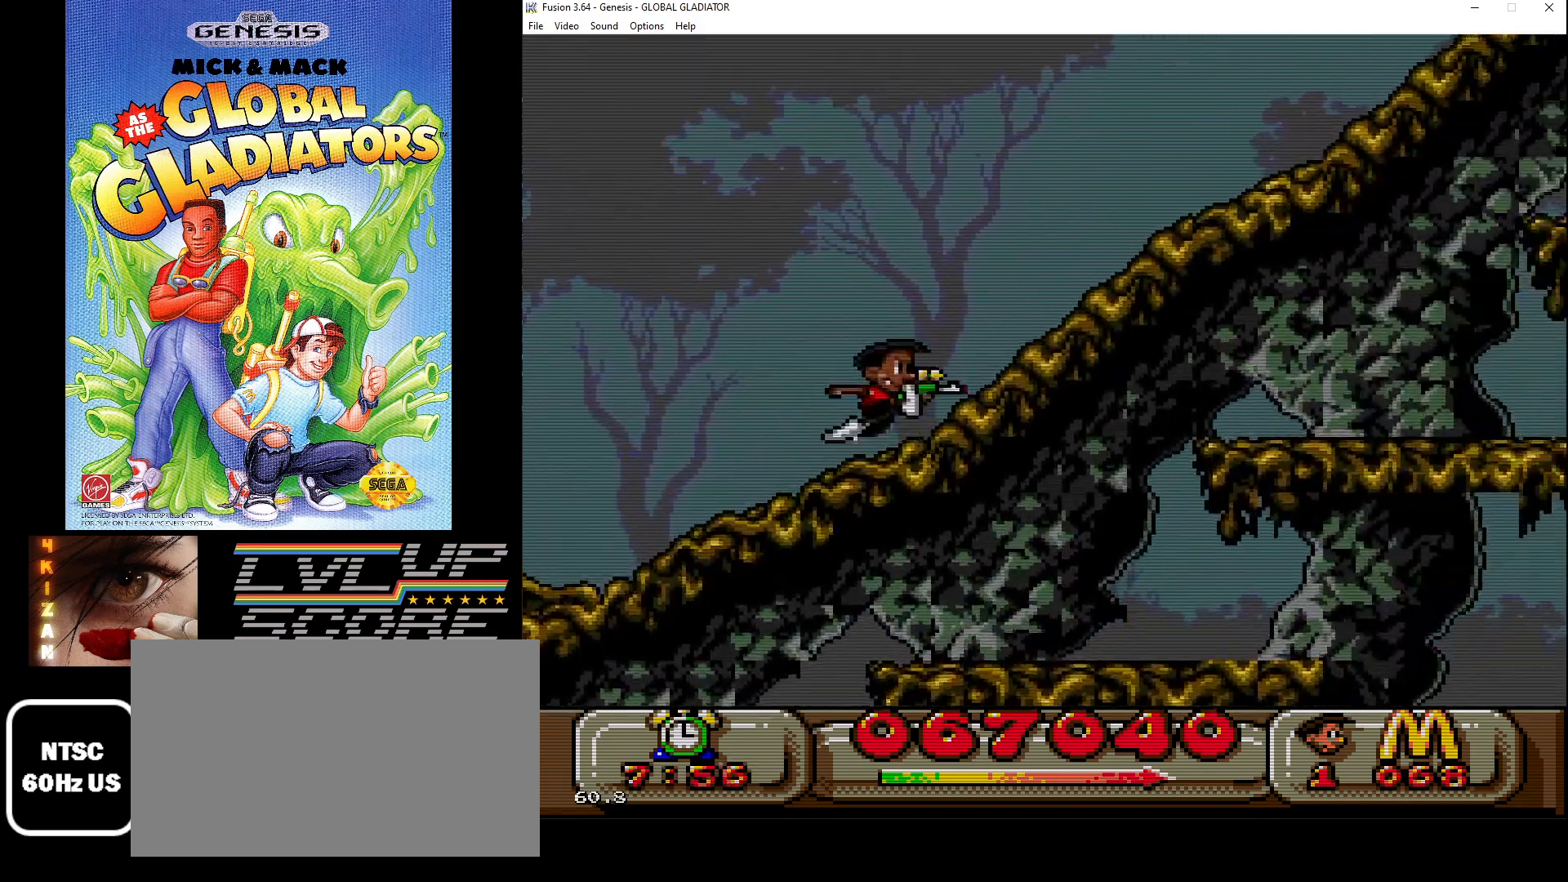
{"buttons": ["DPAD_RIGHT"], "events": []}
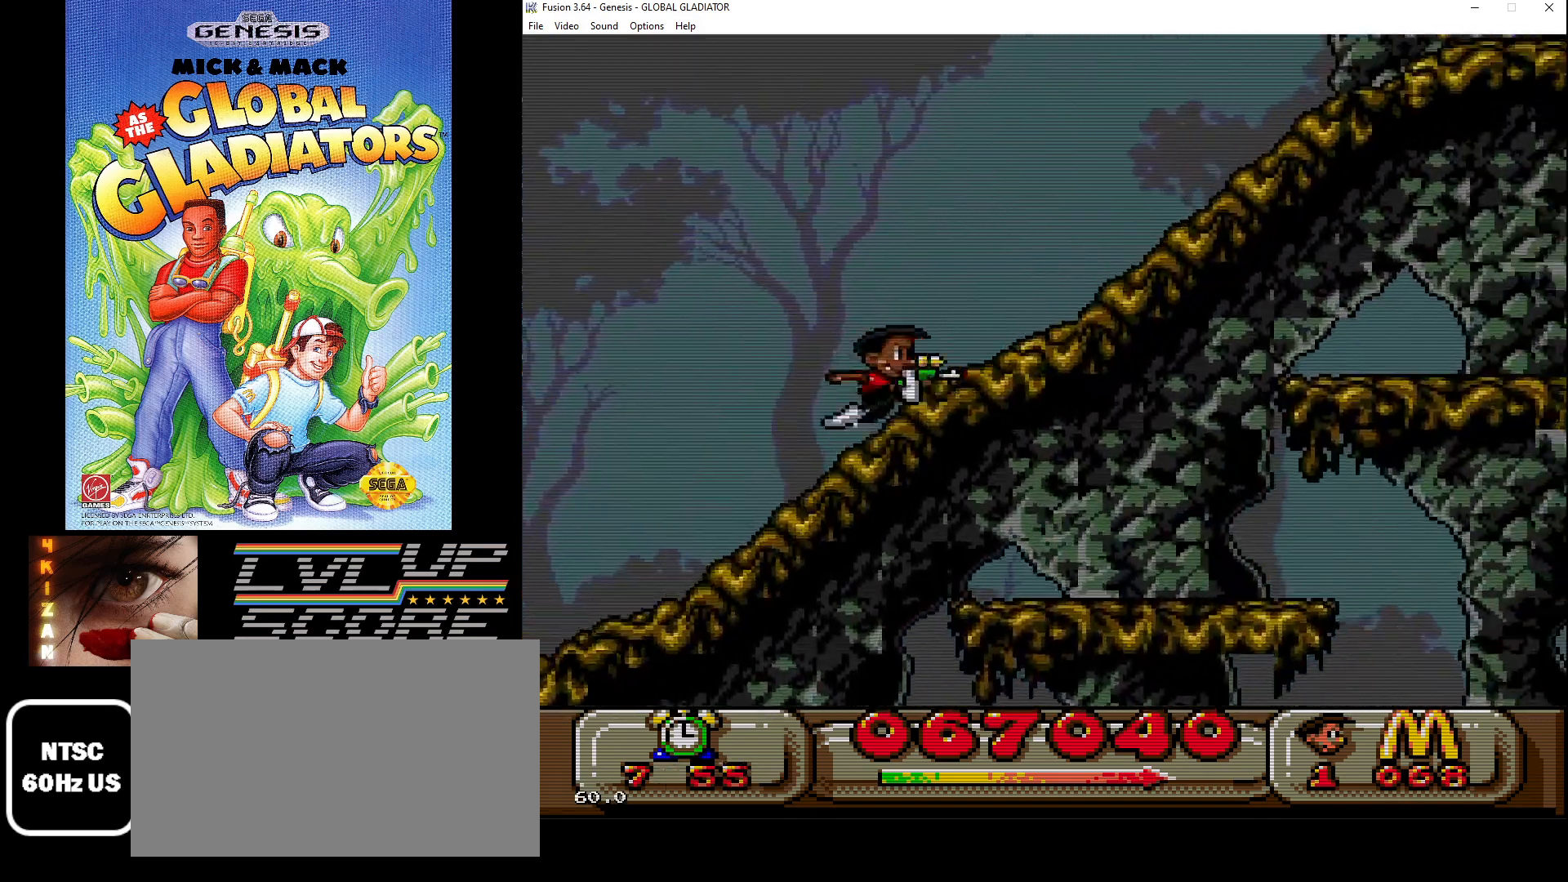
{"buttons": ["DPAD_RIGHT"], "events": []}
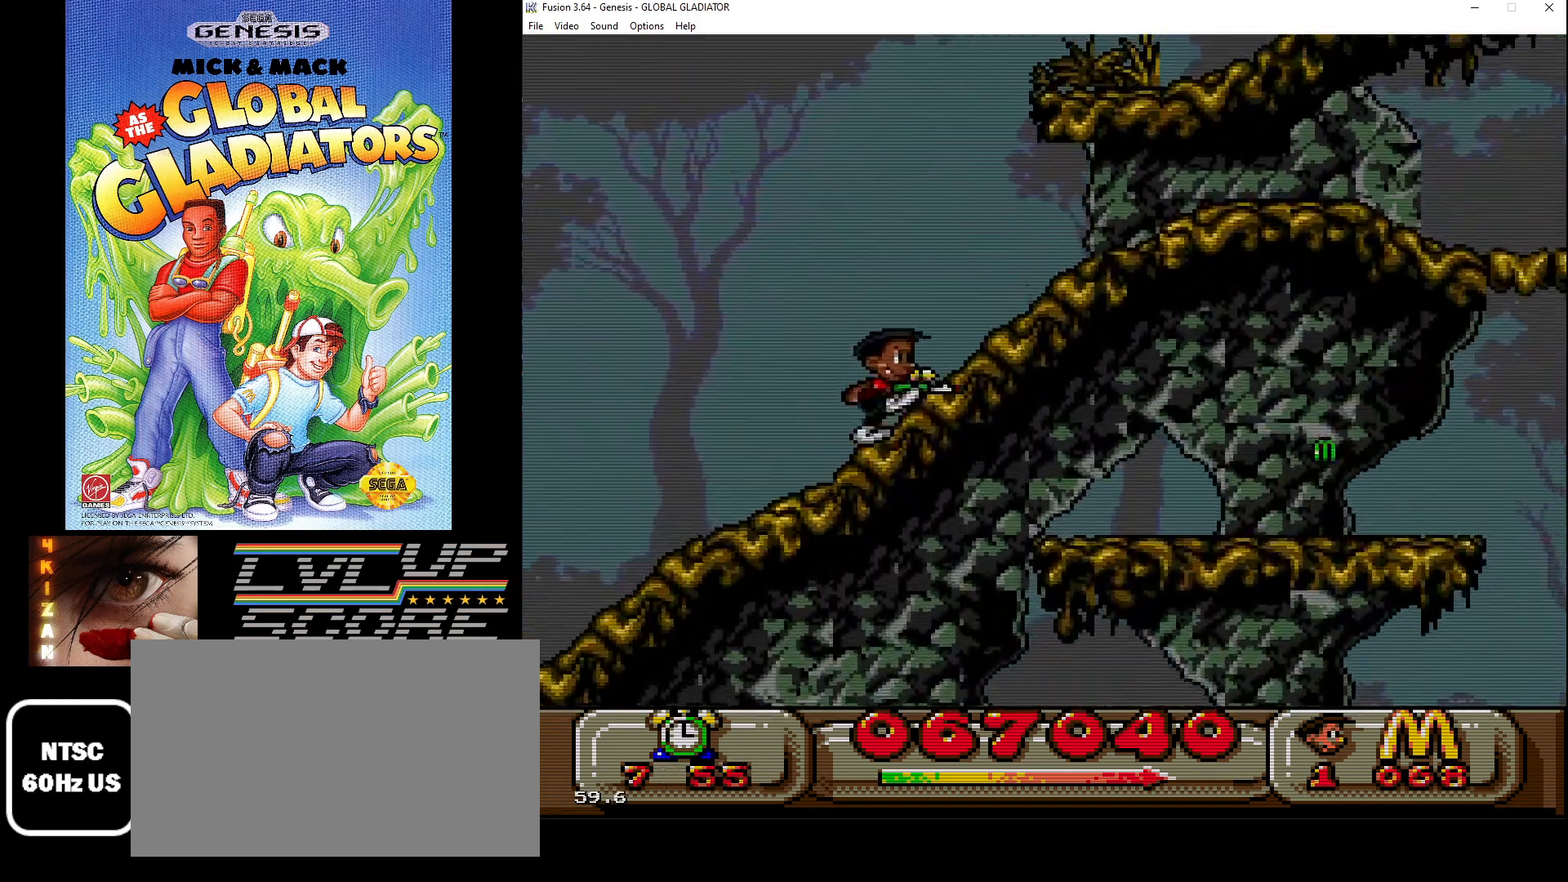
{"buttons": [], "events": [[367, "DPAD_RIGHT", "up"]]}
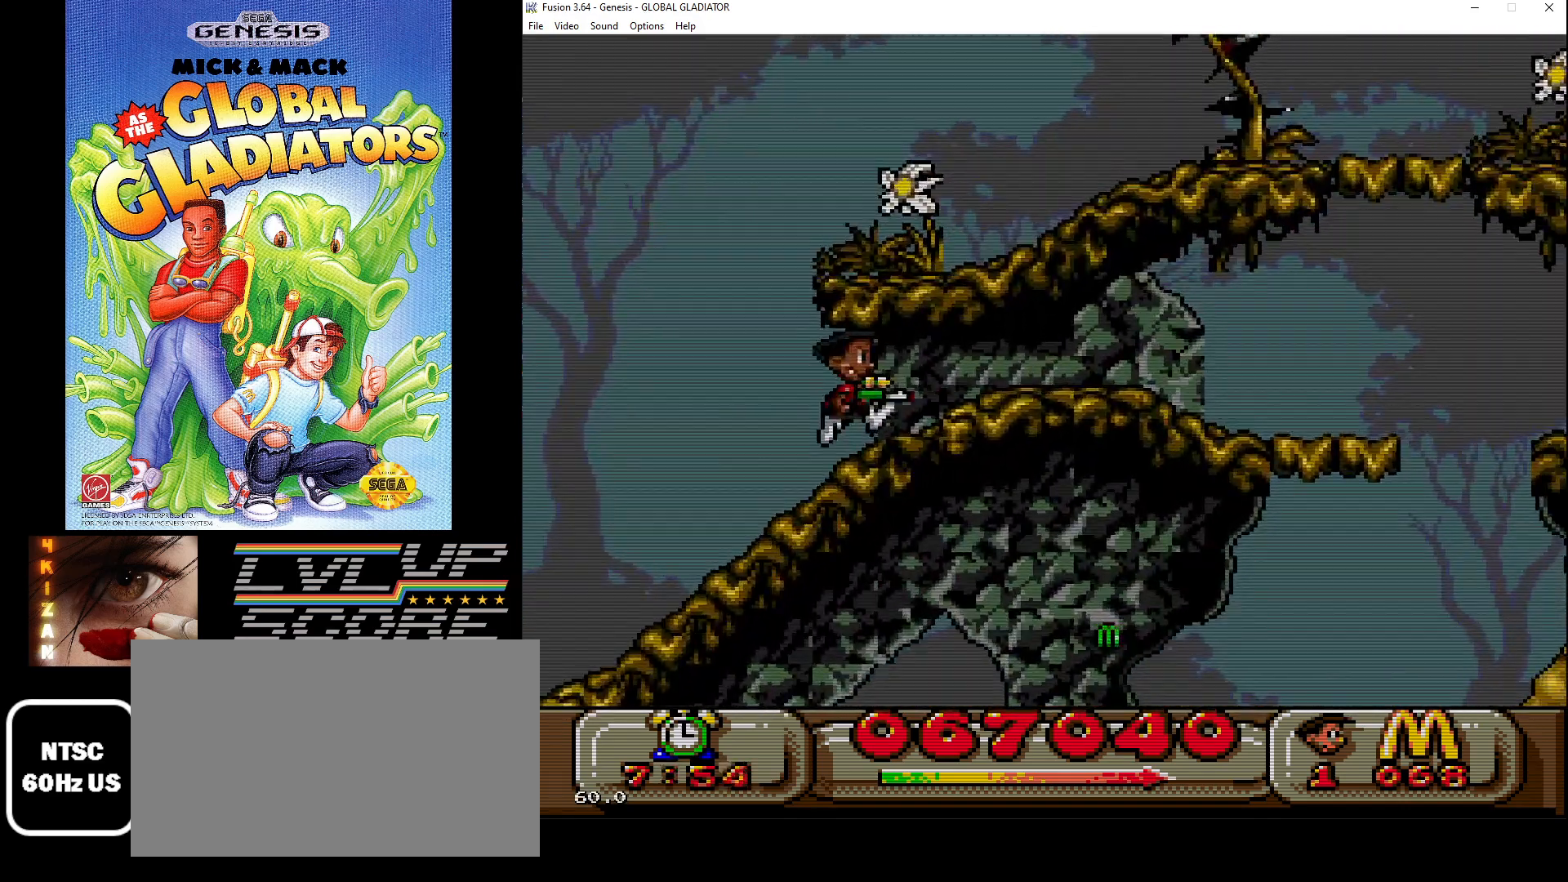
{"buttons": ["DPAD_RIGHT"], "events": [[100, "DPAD_RIGHT", "down"]]}
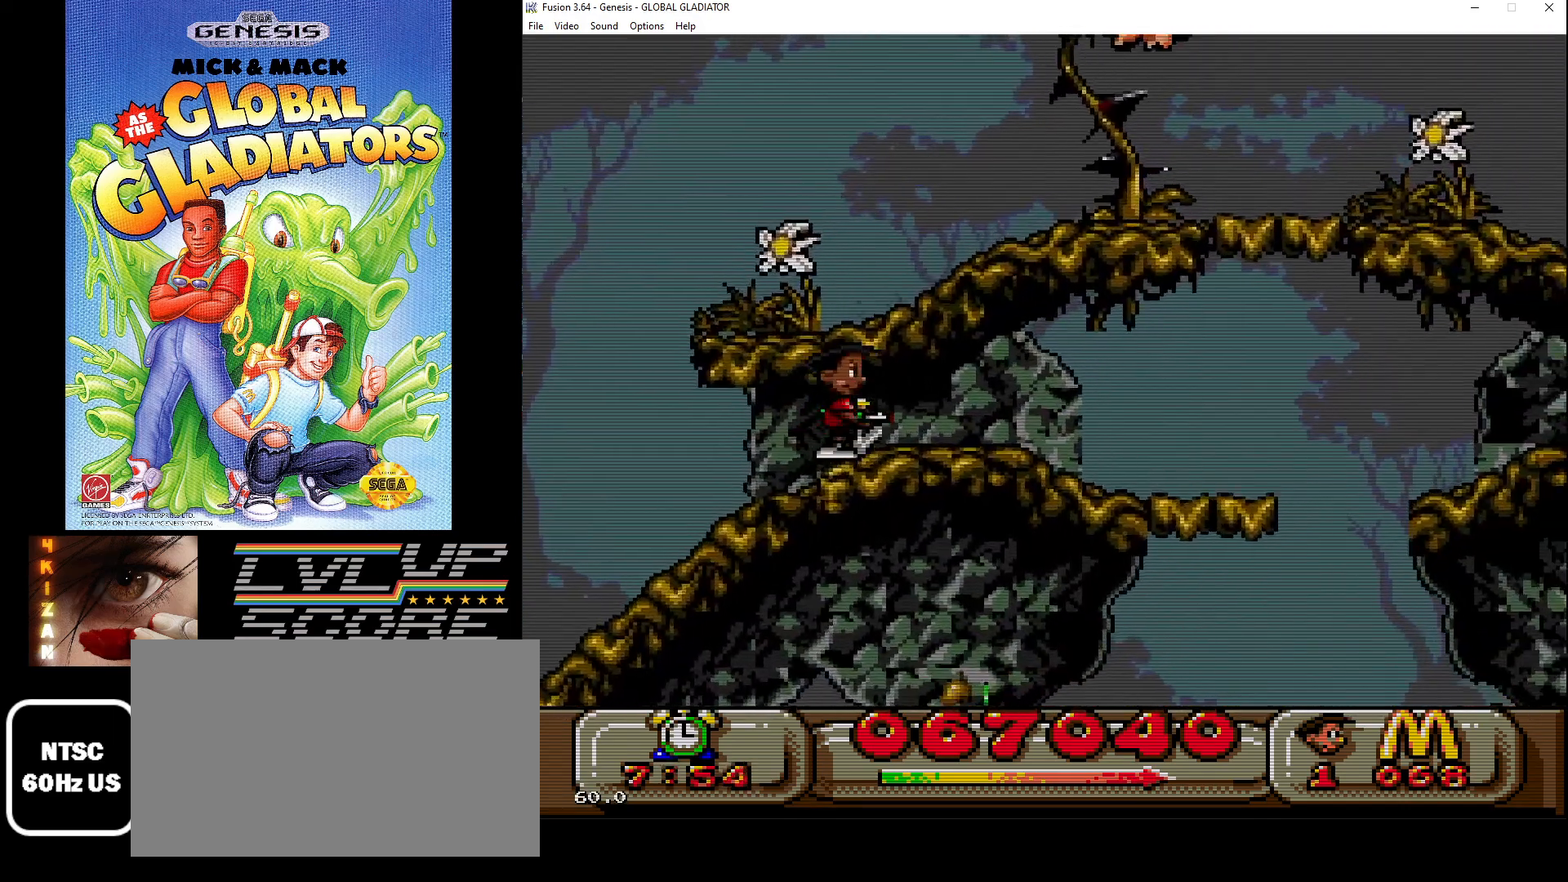
{"buttons": ["DPAD_RIGHT"], "events": [[200, "DPAD_RIGHT", "up"], [350, "DPAD_RIGHT", "down"]]}
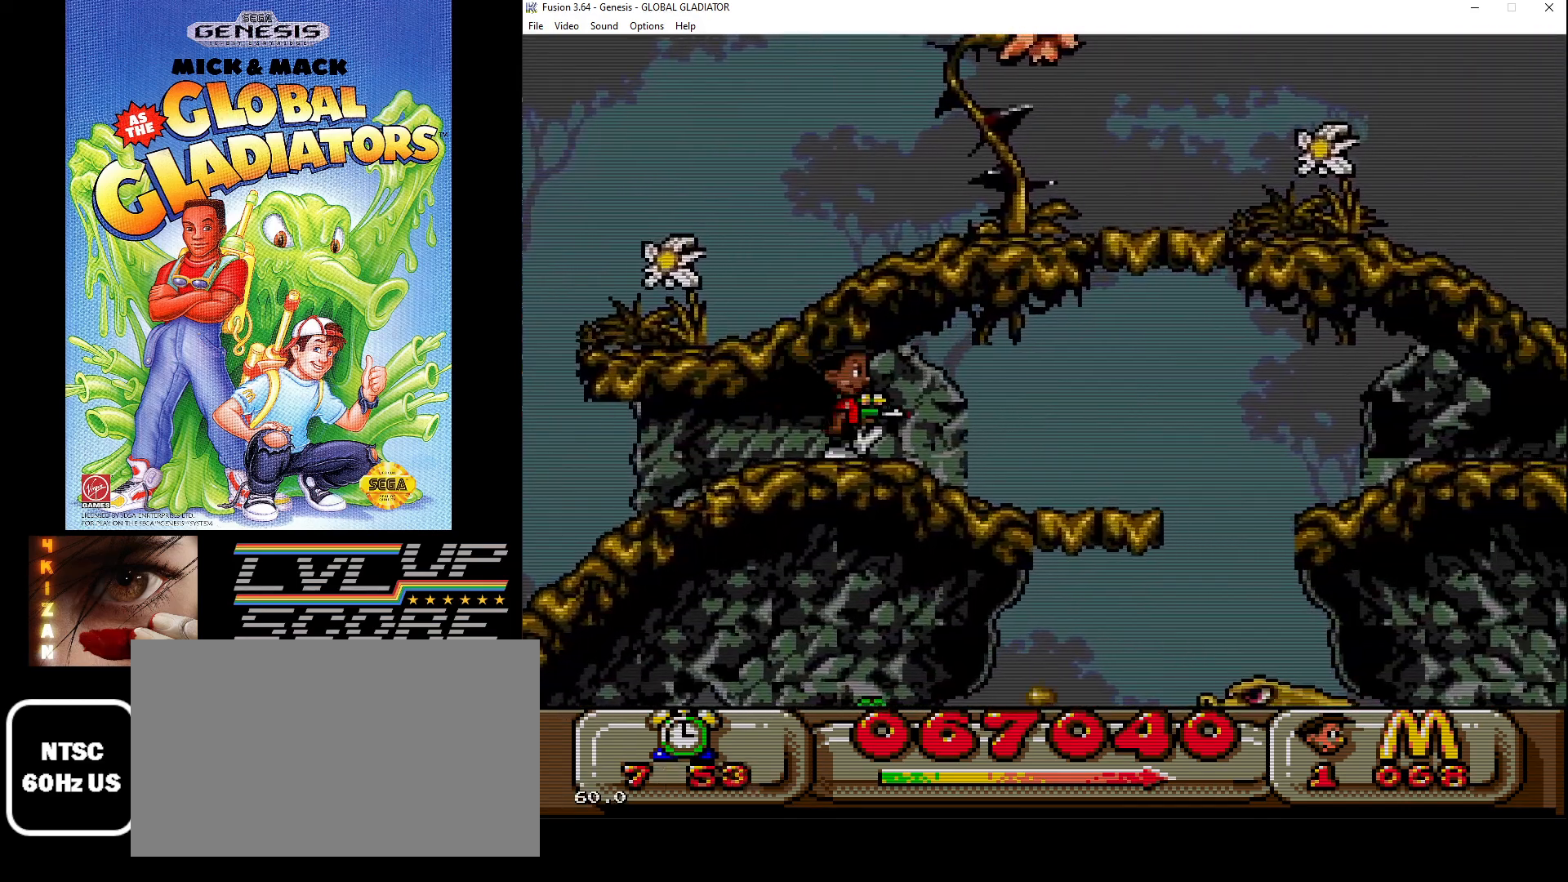
{"buttons": ["DPAD_DOWN"], "events": [[50, "DPAD_DOWN", "down"], [67, "DPAD_RIGHT", "up"], [83, "DPAD_DOWN", "up"], [167, "DPAD_DOWN", "down"], [233, "B", "down"], [300, "B", "up"], [383, "B", "down"], [467, "B", "up"]]}
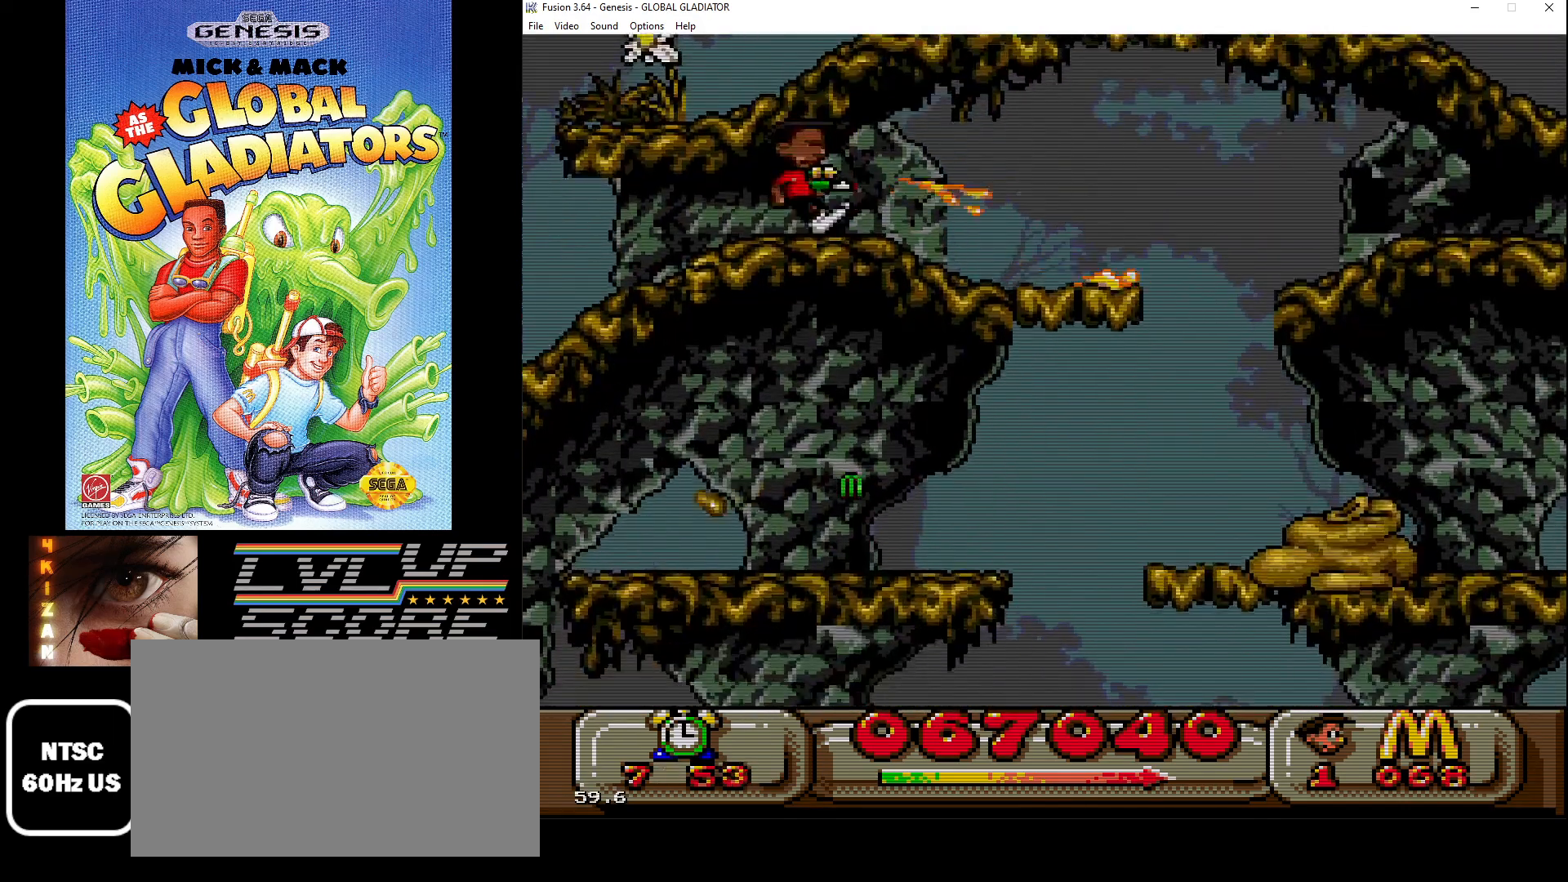
{"buttons": ["DPAD_DOWN"], "events": [[33, "B", "down"], [133, "B", "up"], [200, "B", "down"], [300, "B", "up"], [350, "B", "down"], [450, "B", "up"]]}